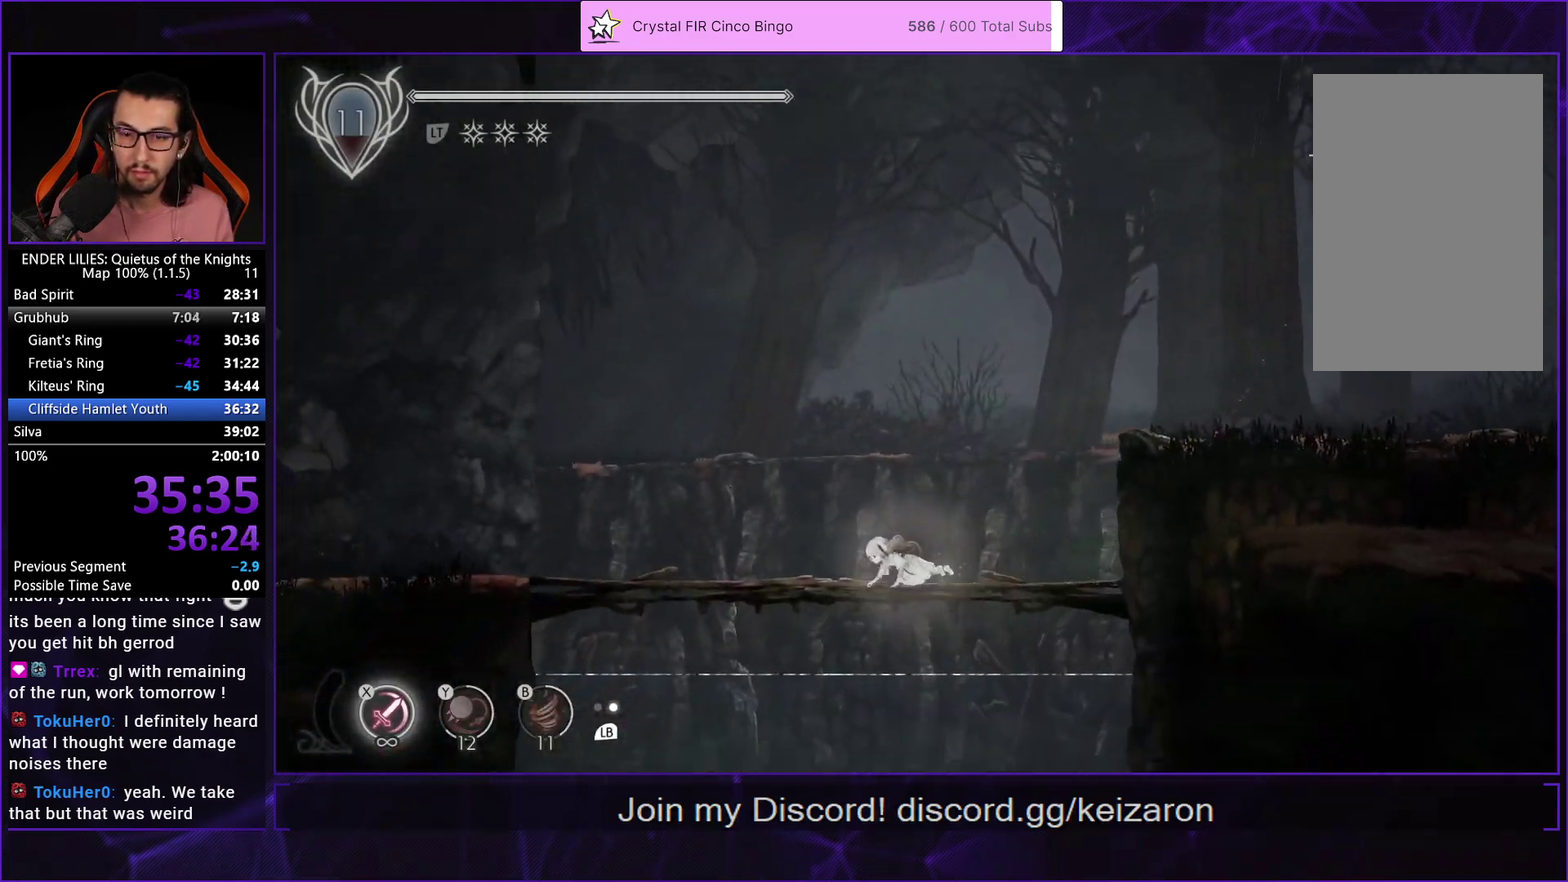
Gameplay with a controller (Xbox layout); each line is a JSON object with the inputs held at the frame after it. "events" lists button and stick changes between this image and that frame as [ms after this image, input, new state], when the widget could be followed in between.
{"buttons": ["DPAD_DOWN", "DPAD_LEFT"], "left_stick": "center", "right_stick": "center", "events": [[67, "L1", "up"], [100, "DPAD_DOWN", "down"], [183, "R2", "up"], [233, "A", "down"], [317, "A", "up"]]}
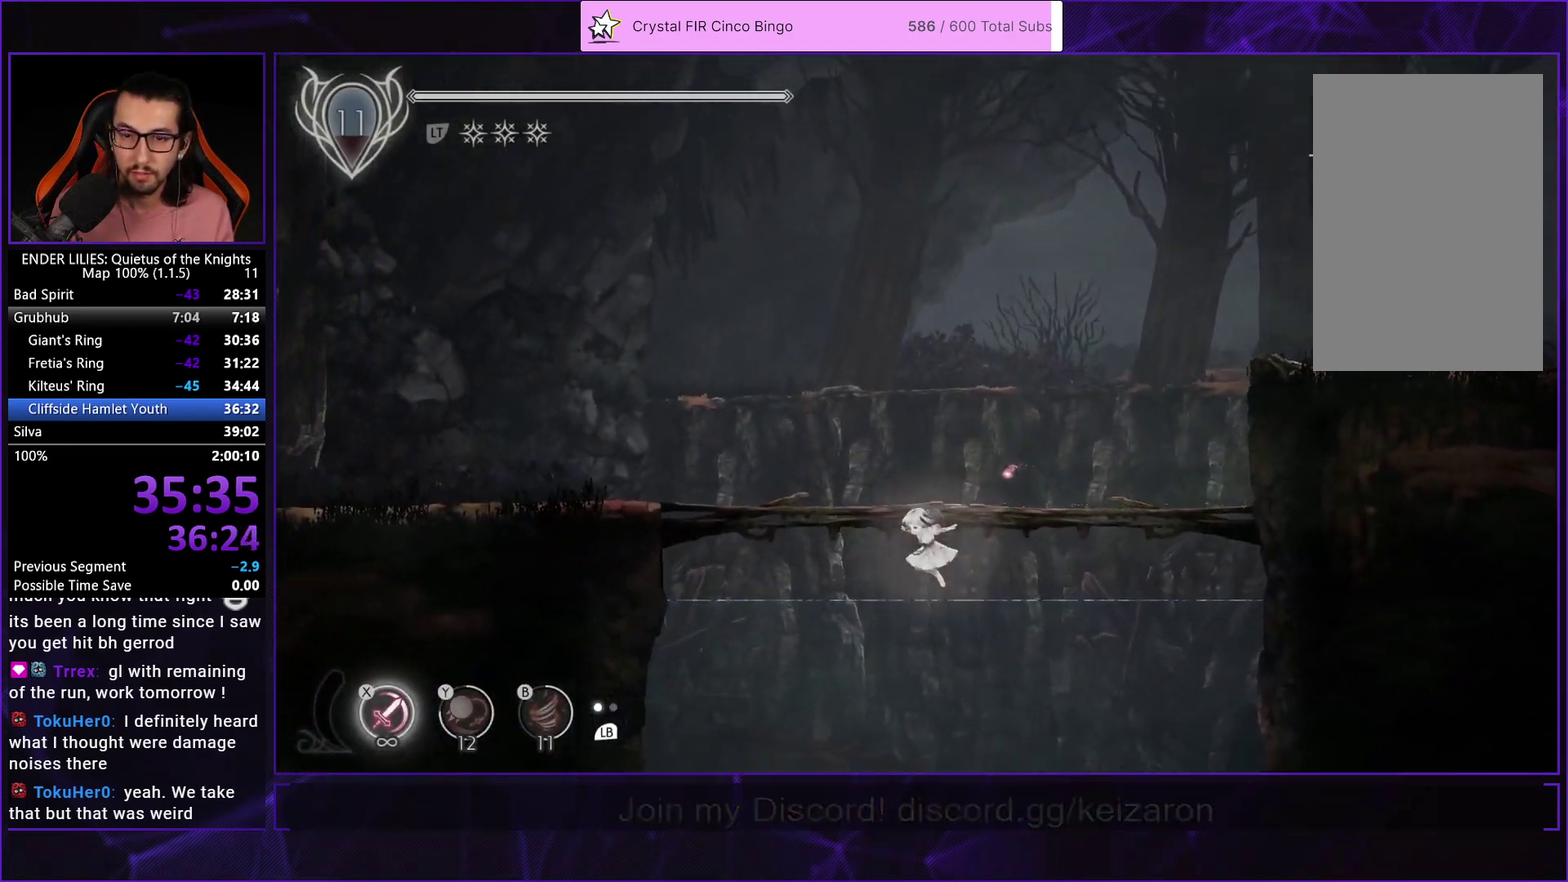
{"buttons": ["R1", "DPAD_DOWN"], "left_stick": "center", "right_stick": "center", "events": [[150, "L2", "down"], [167, "R1", "down"], [250, "R1", "up"], [267, "L2", "up"], [283, "DPAD_LEFT", "up"], [317, "R1", "down"], [350, "L2", "down"], [417, "R1", "up"], [450, "L2", "up"], [483, "R1", "down"]]}
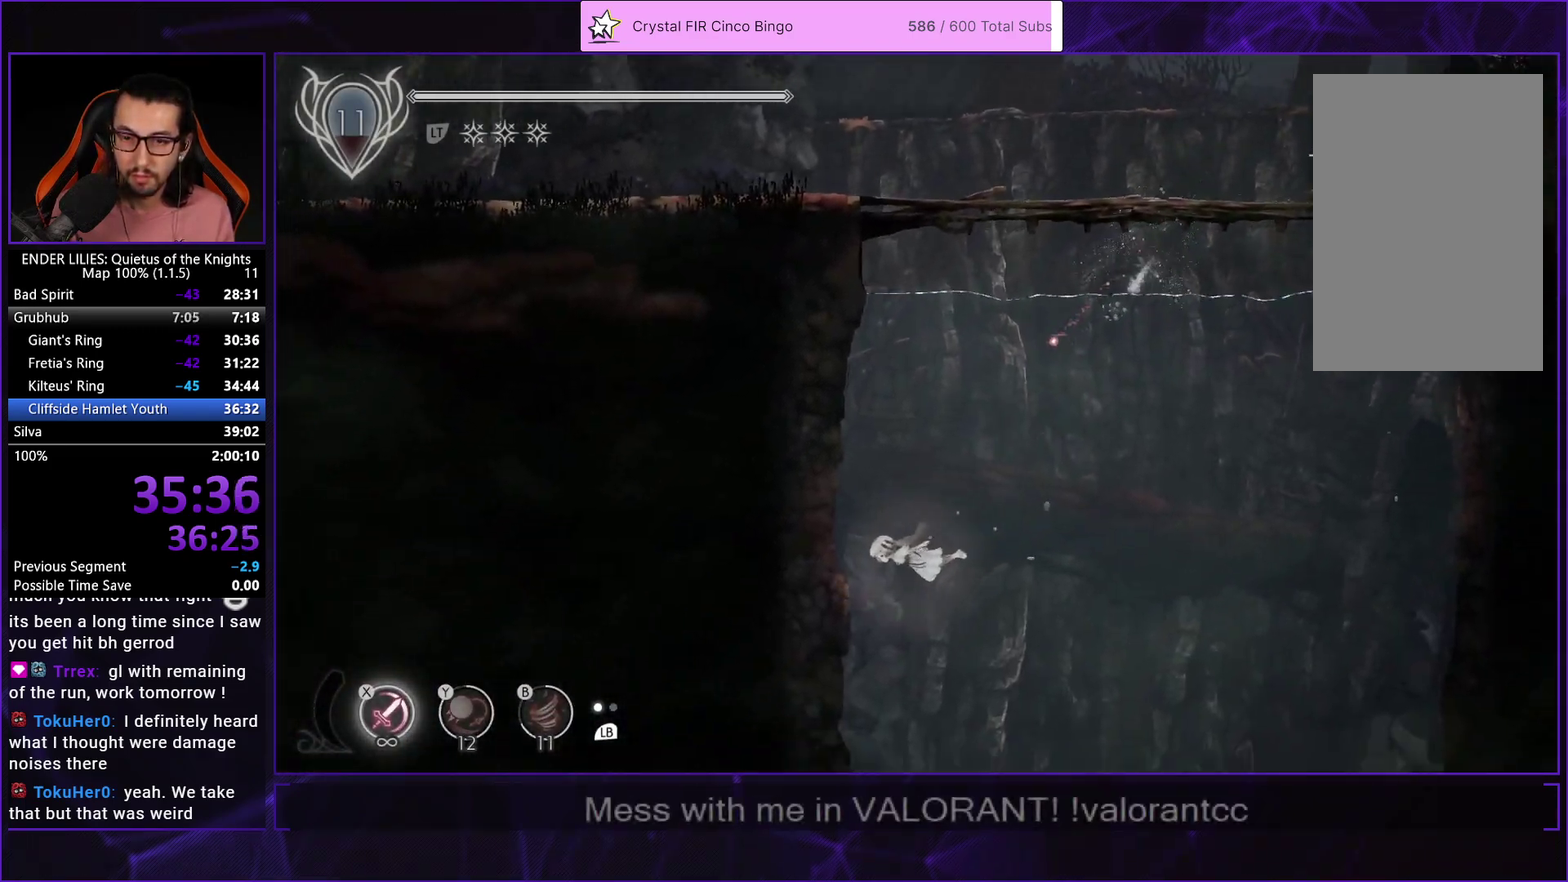
{"buttons": ["R1", "DPAD_DOWN"], "left_stick": "center", "right_stick": "center", "events": [[17, "L2", "down"], [83, "R1", "up"], [100, "L2", "up"], [133, "R1", "down"], [183, "L2", "down"], [233, "R1", "up"], [283, "L2", "up"], [300, "R1", "down"], [350, "L2", "down"], [383, "R1", "up"], [467, "L2", "up"], [467, "R1", "down"]]}
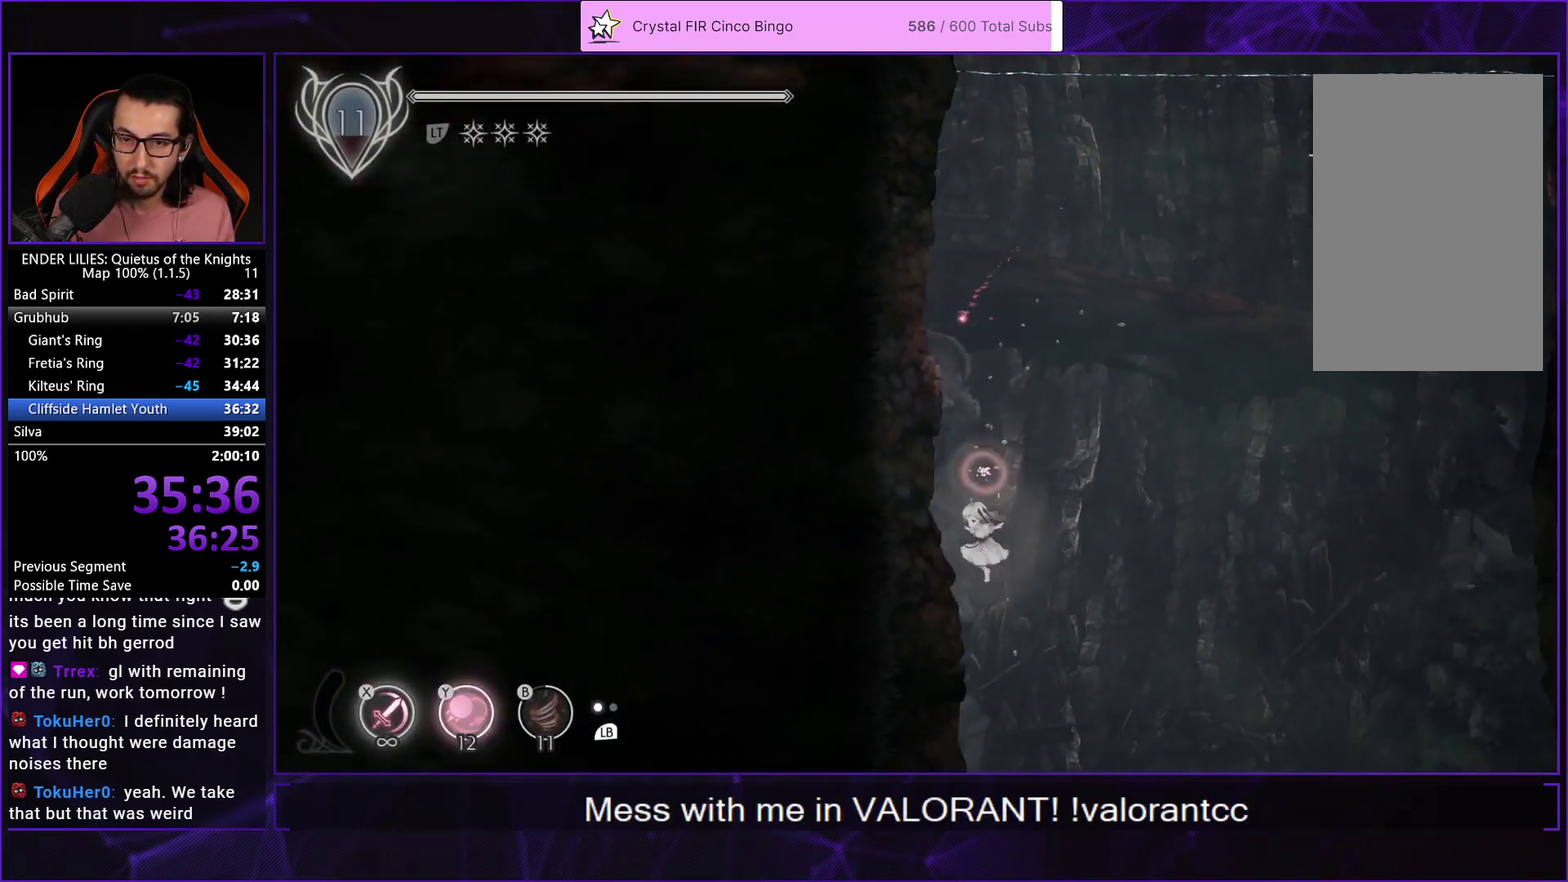
{"buttons": ["DPAD_DOWN"], "left_stick": "center", "right_stick": "center", "events": [[33, "L2", "down"], [50, "R1", "up"], [117, "R1", "down"], [150, "L2", "up"], [217, "R1", "up"], [283, "R1", "down"], [433, "R1", "up"]]}
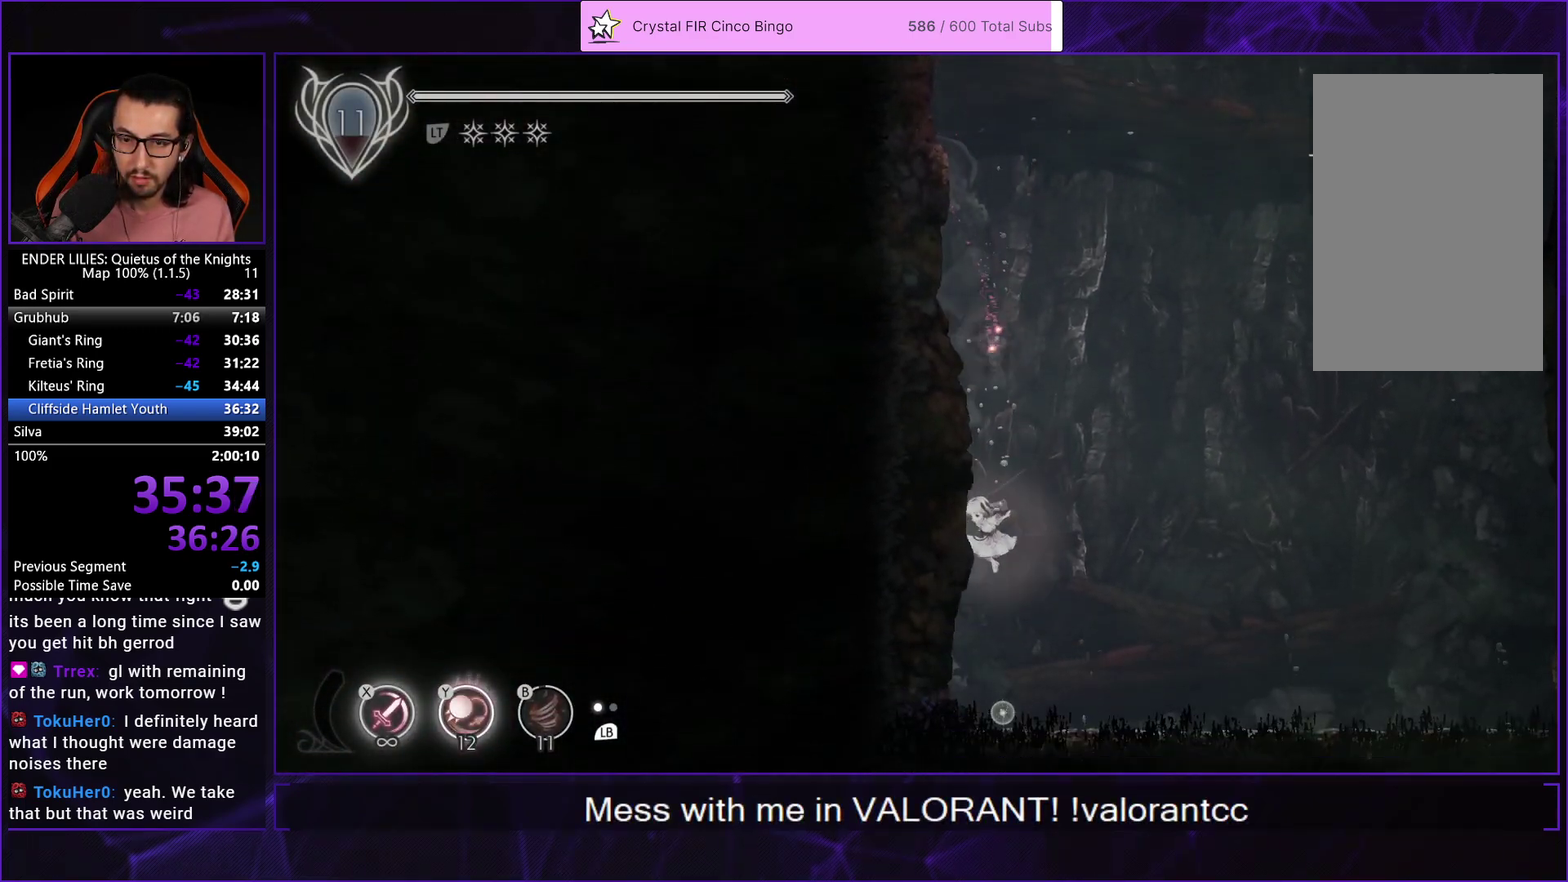
{"buttons": ["DPAD_UP", "DPAD_RIGHT"], "left_stick": "center", "right_stick": "center", "events": [[350, "DPAD_RIGHT", "down"], [417, "DPAD_DOWN", "up"], [500, "DPAD_UP", "down"]]}
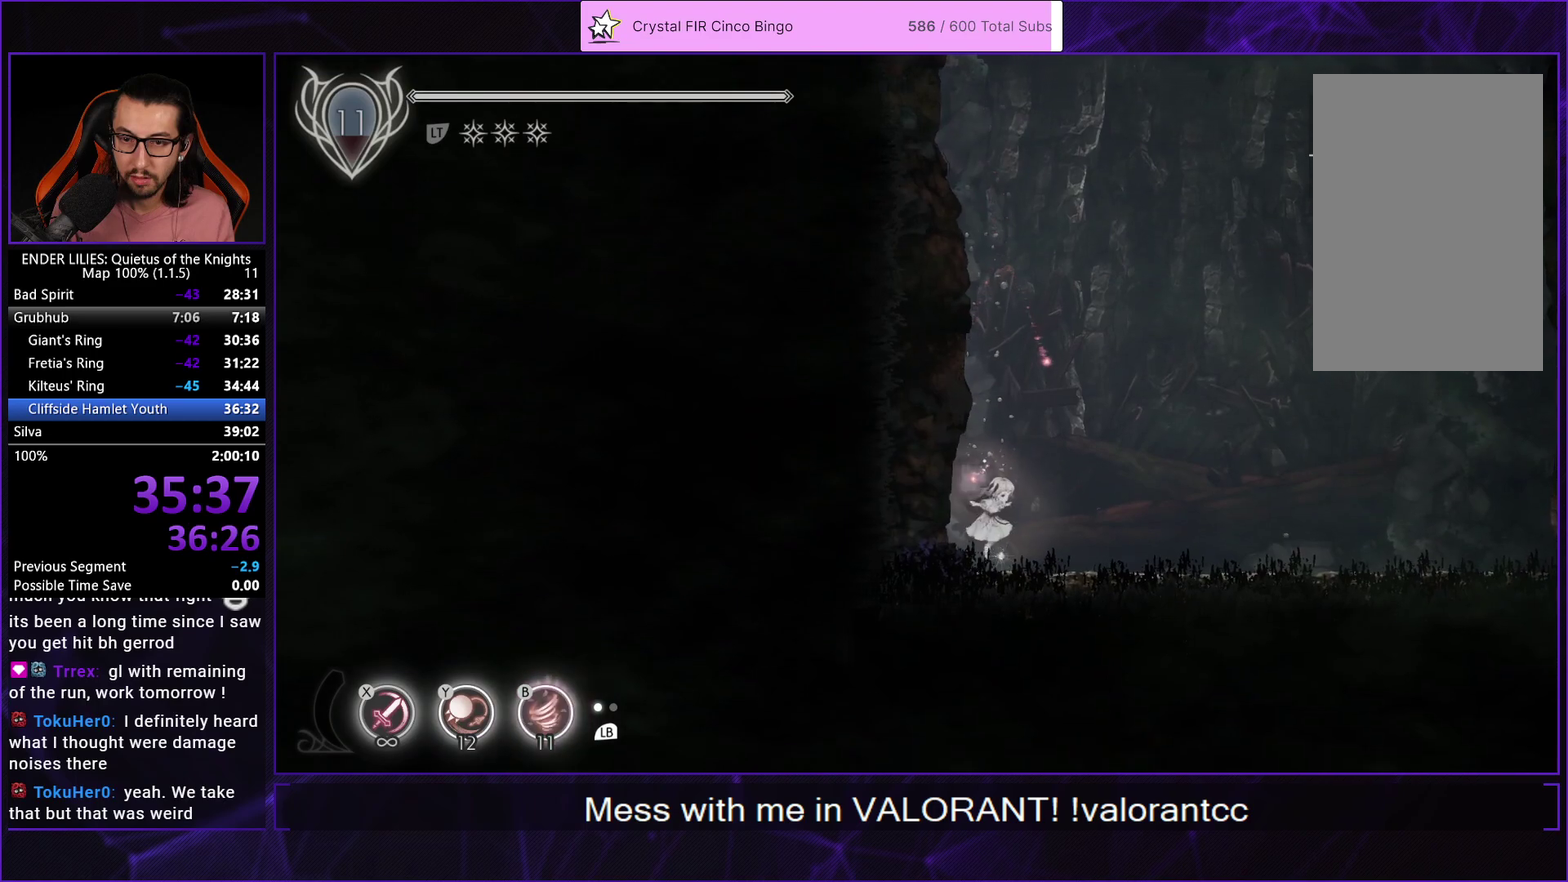
{"buttons": ["DPAD_UP"], "left_stick": "center", "right_stick": "center", "events": [[33, "DPAD_RIGHT", "up"]]}
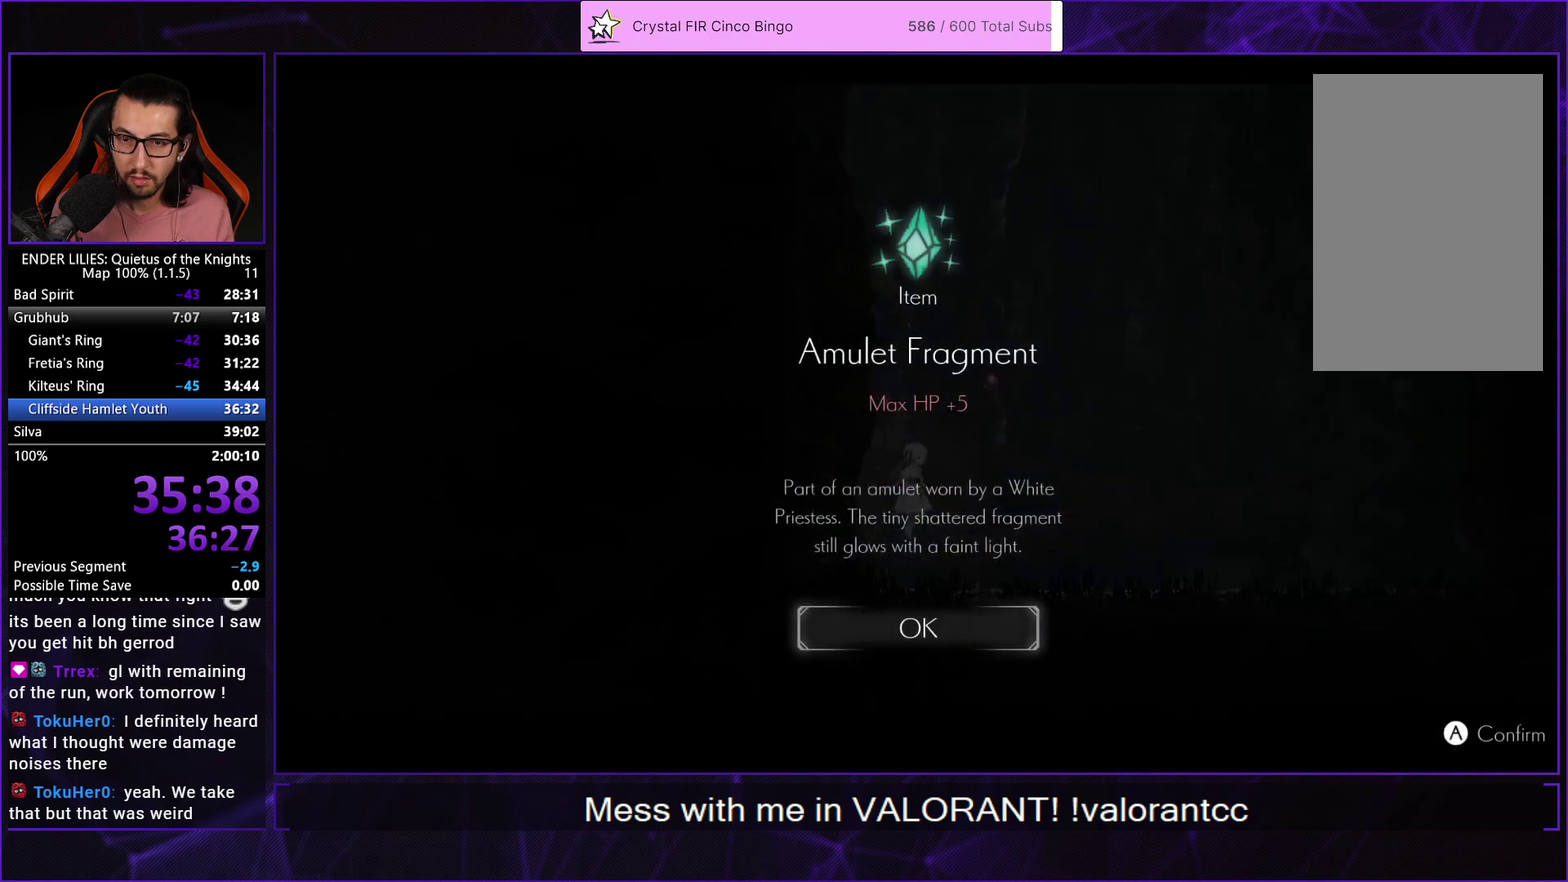
{"buttons": ["L2", "R1", "DPAD_UP"], "left_stick": "center", "right_stick": "center", "events": [[33, "A", "down"], [117, "A", "up"], [183, "A", "down"], [233, "L2", "down"], [250, "R1", "down"], [267, "A", "up"], [367, "L2", "up"], [383, "R1", "up"], [433, "L2", "down"], [433, "R1", "down"]]}
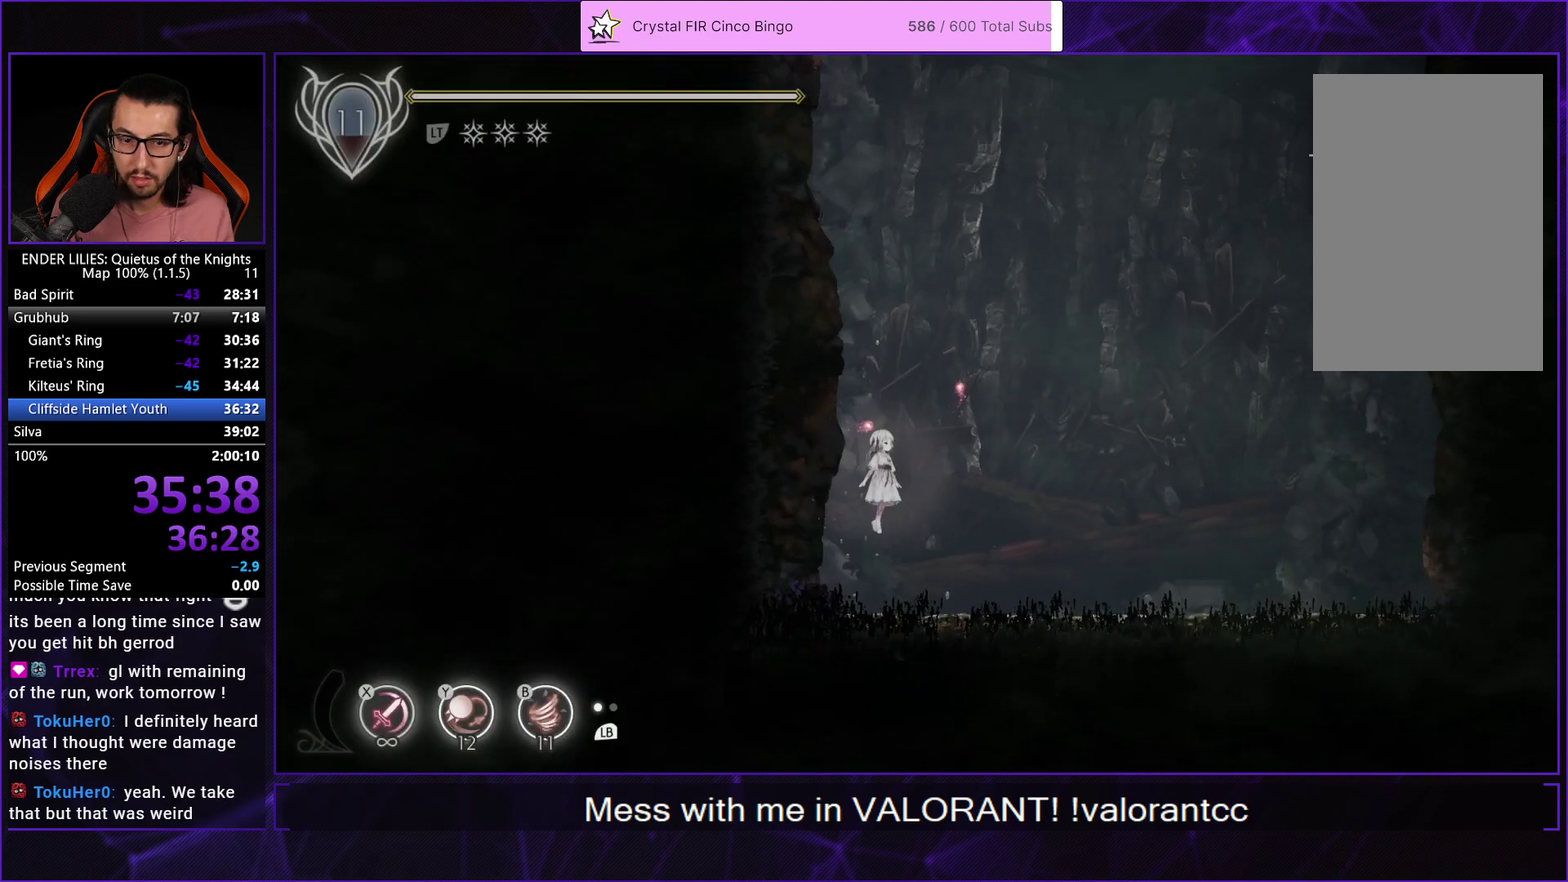
{"buttons": ["L2", "R1", "DPAD_UP"], "left_stick": "center", "right_stick": "center", "events": [[50, "R1", "up"], [117, "R1", "down"], [217, "R1", "up"], [233, "L2", "up"], [283, "L2", "down"], [283, "R1", "down"], [383, "R1", "up"], [417, "L2", "up"], [450, "R1", "down"], [467, "L2", "down"]]}
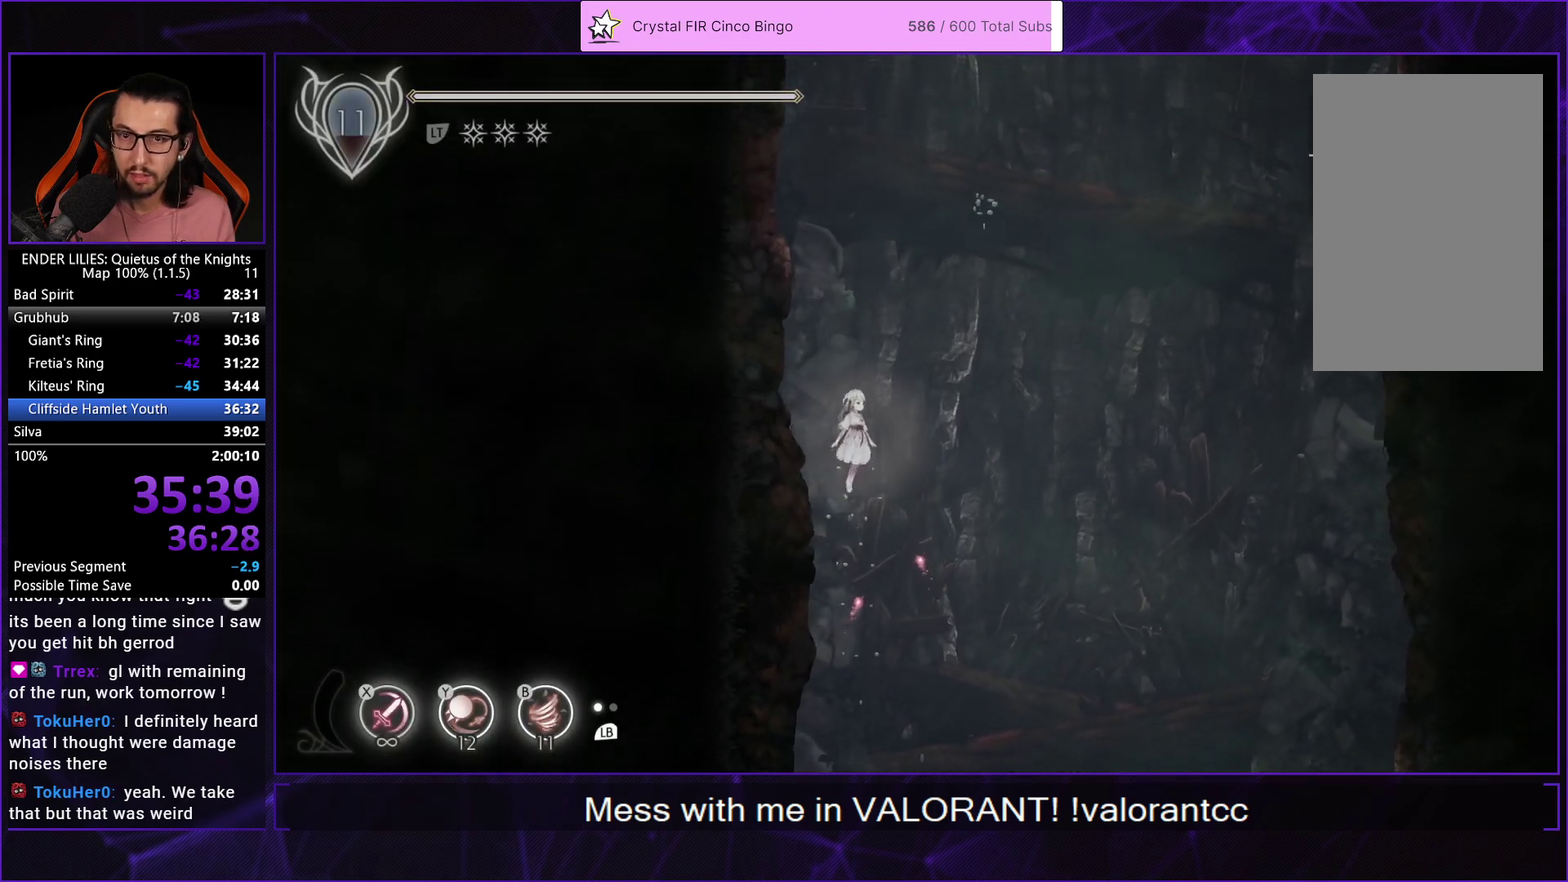
{"buttons": ["R1", "DPAD_UP"], "left_stick": "center", "right_stick": "center", "events": [[67, "R1", "up"], [100, "L2", "up"], [133, "R1", "down"], [150, "L2", "down"], [233, "R1", "up"], [283, "L2", "up"], [283, "R1", "down"], [333, "L2", "down"], [400, "R1", "up"], [450, "R1", "down"], [467, "L2", "up"]]}
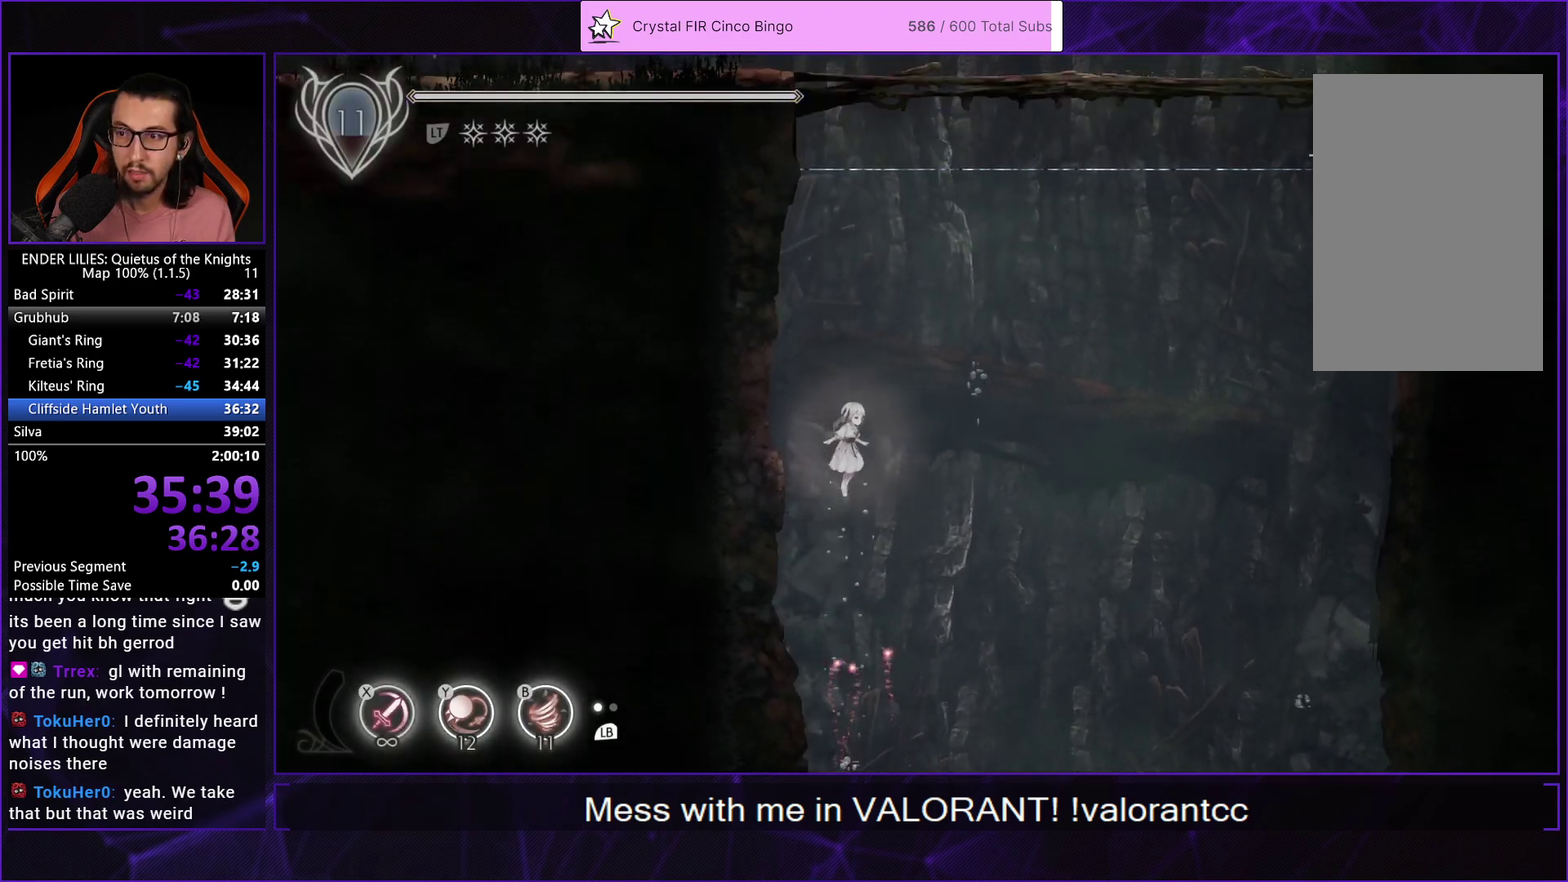
{"buttons": ["L2", "R1", "DPAD_UP"], "left_stick": "center", "right_stick": "center", "events": [[17, "L2", "down"], [67, "R1", "up"], [117, "R1", "down"], [150, "L2", "up"], [217, "L2", "down"], [250, "R1", "up"], [300, "R1", "down"], [350, "L2", "up"], [400, "L2", "down"]]}
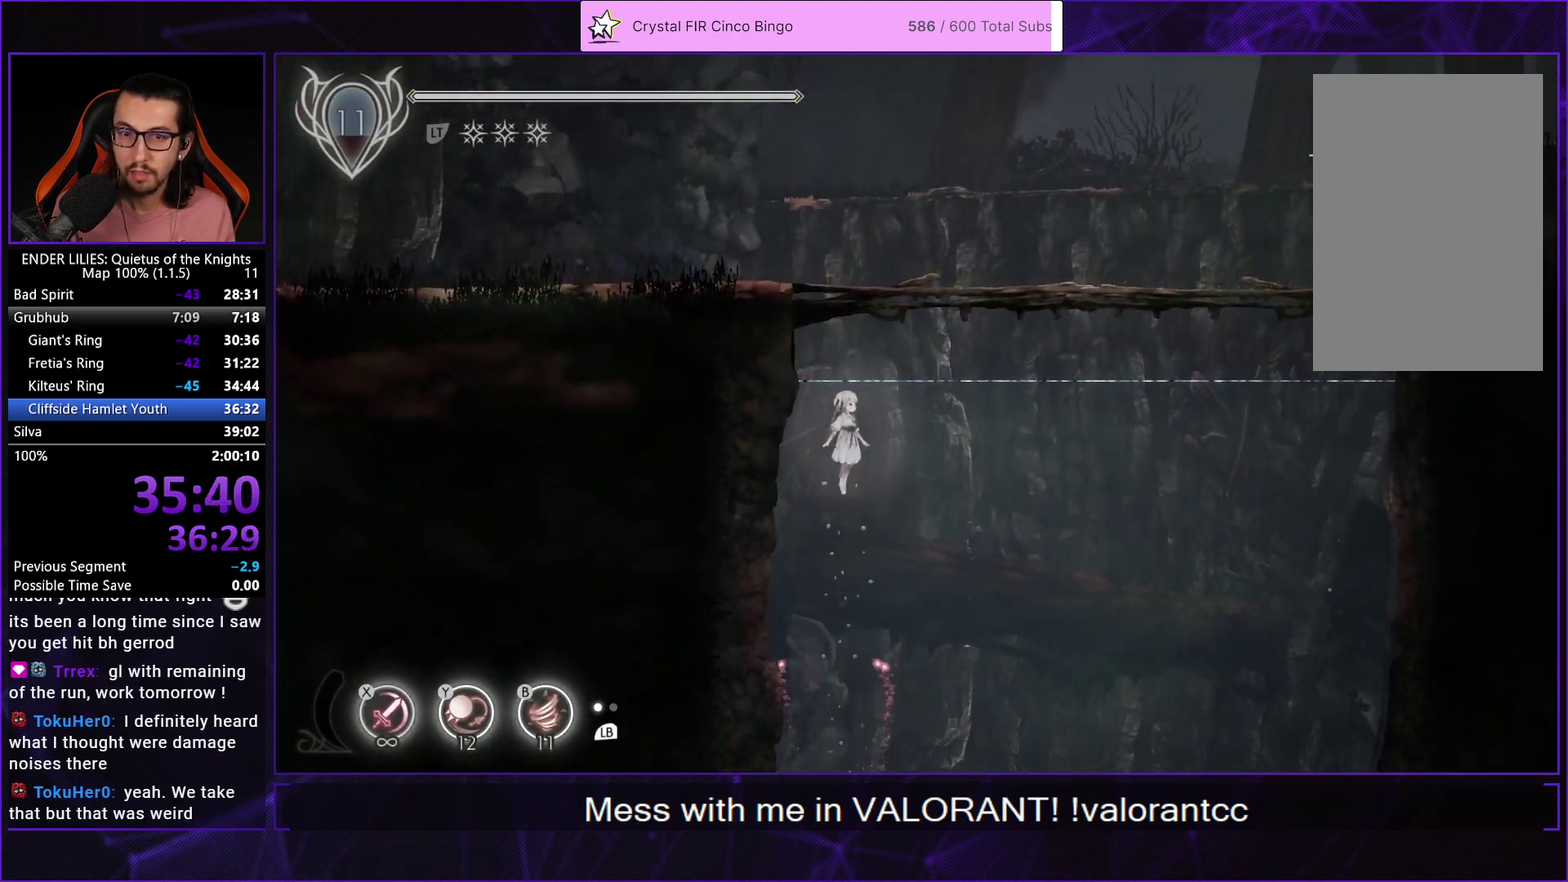
{"buttons": ["DPAD_LEFT"], "left_stick": "center", "right_stick": "center", "events": [[33, "R1", "up"], [83, "L2", "up"], [167, "A", "down"], [183, "DPAD_LEFT", "down"], [183, "DPAD_UP", "up"], [350, "A", "up"]]}
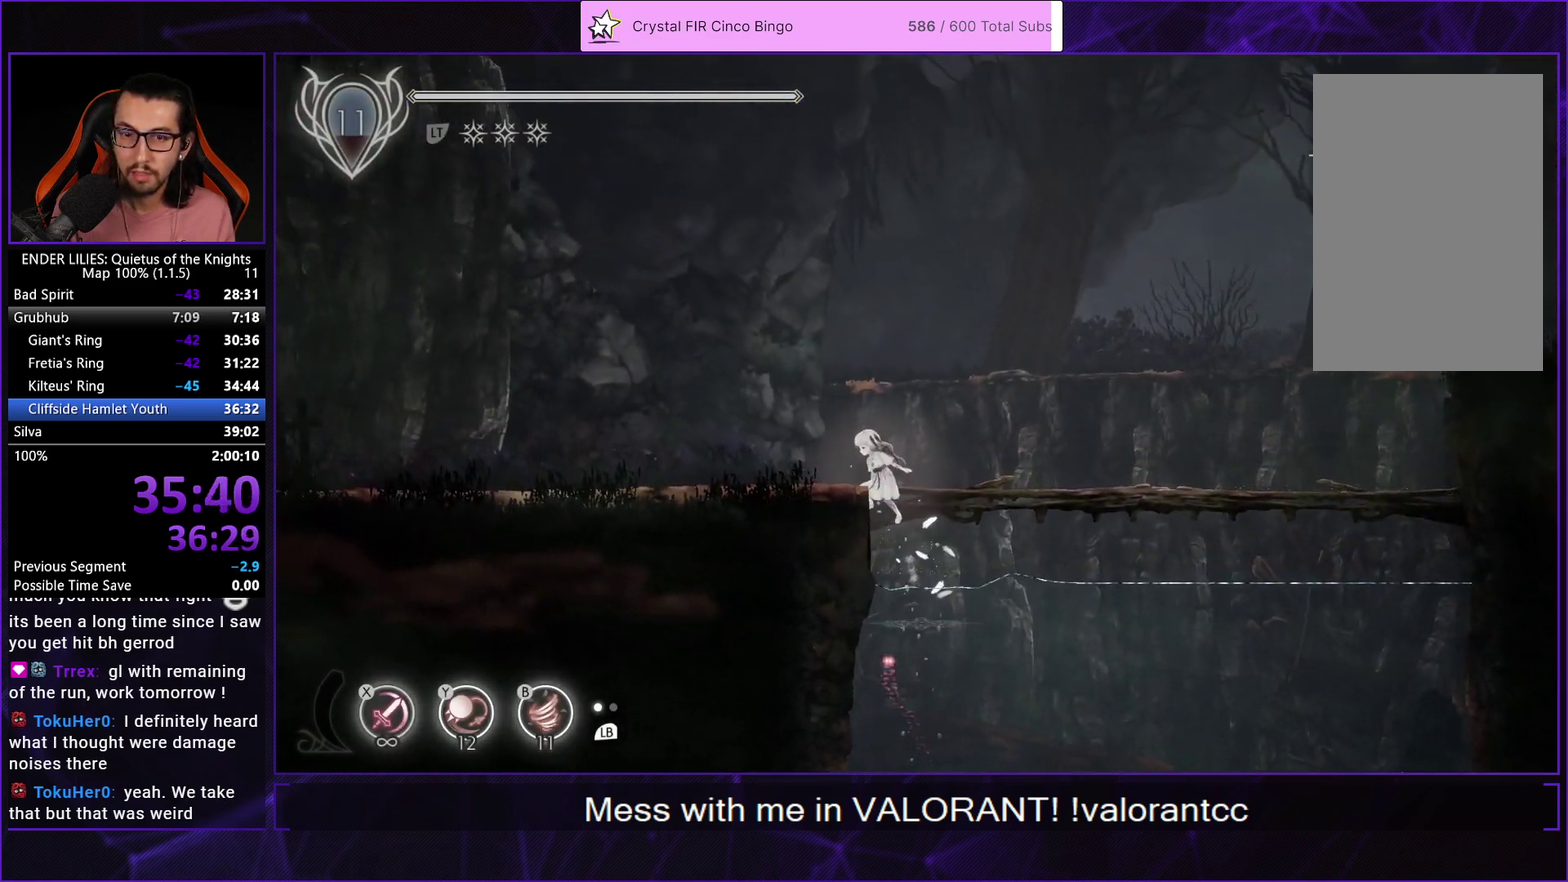
{"buttons": ["A", "DPAD_LEFT"], "left_stick": "center", "right_stick": "center", "events": [[67, "L2", "down"], [133, "A", "down"], [217, "A", "up"], [217, "L2", "up"], [350, "A", "down"], [400, "R1", "down"], [500, "R1", "up"]]}
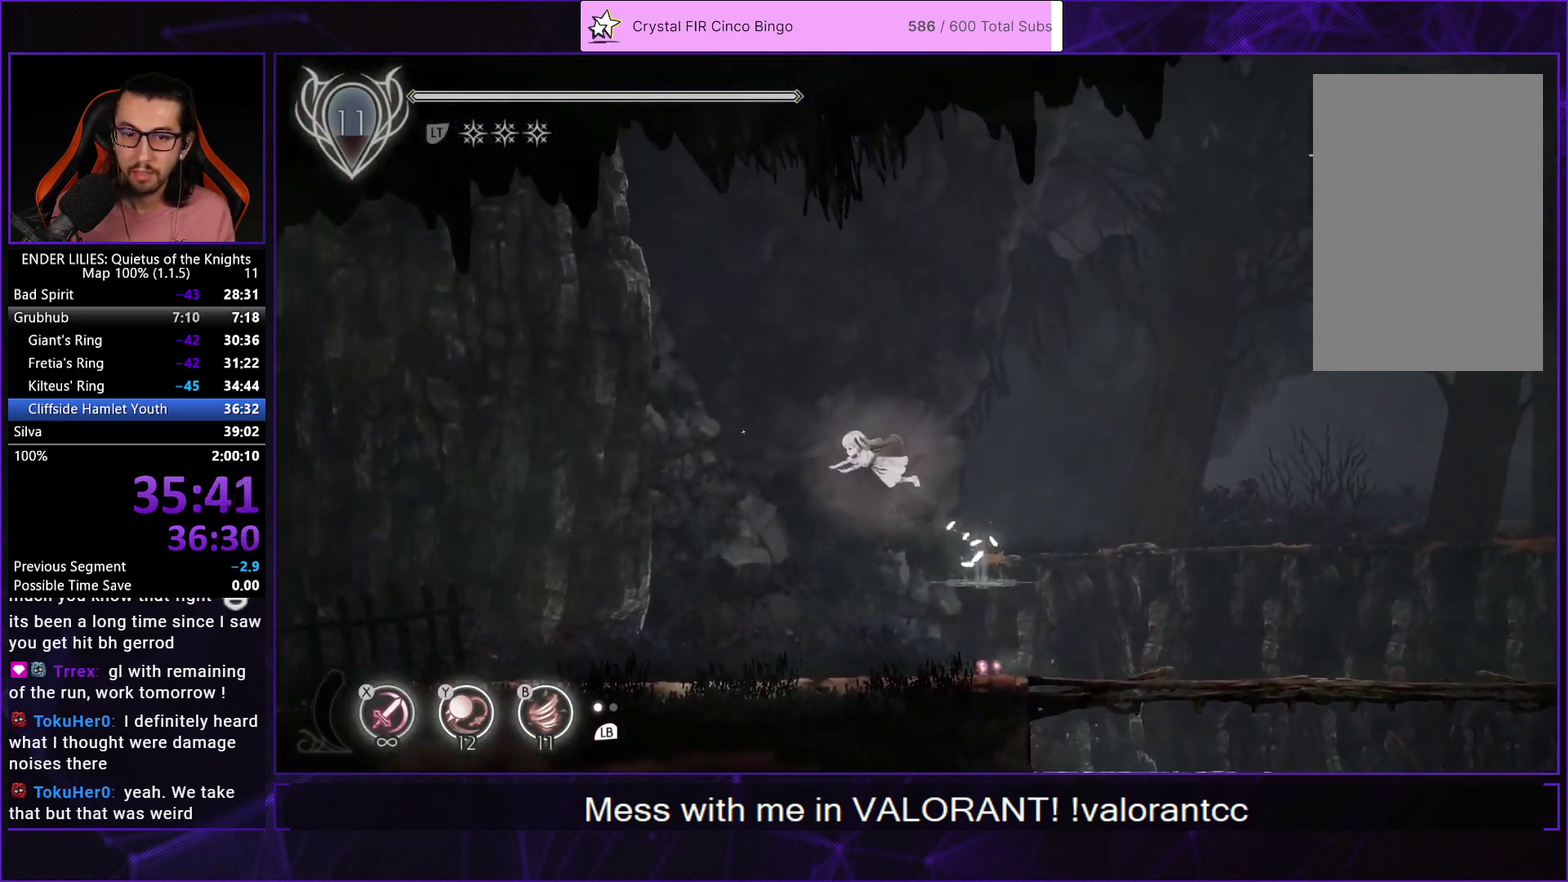
{"buttons": ["DPAD_LEFT"], "left_stick": "center", "right_stick": "center", "events": [[33, "A", "up"]]}
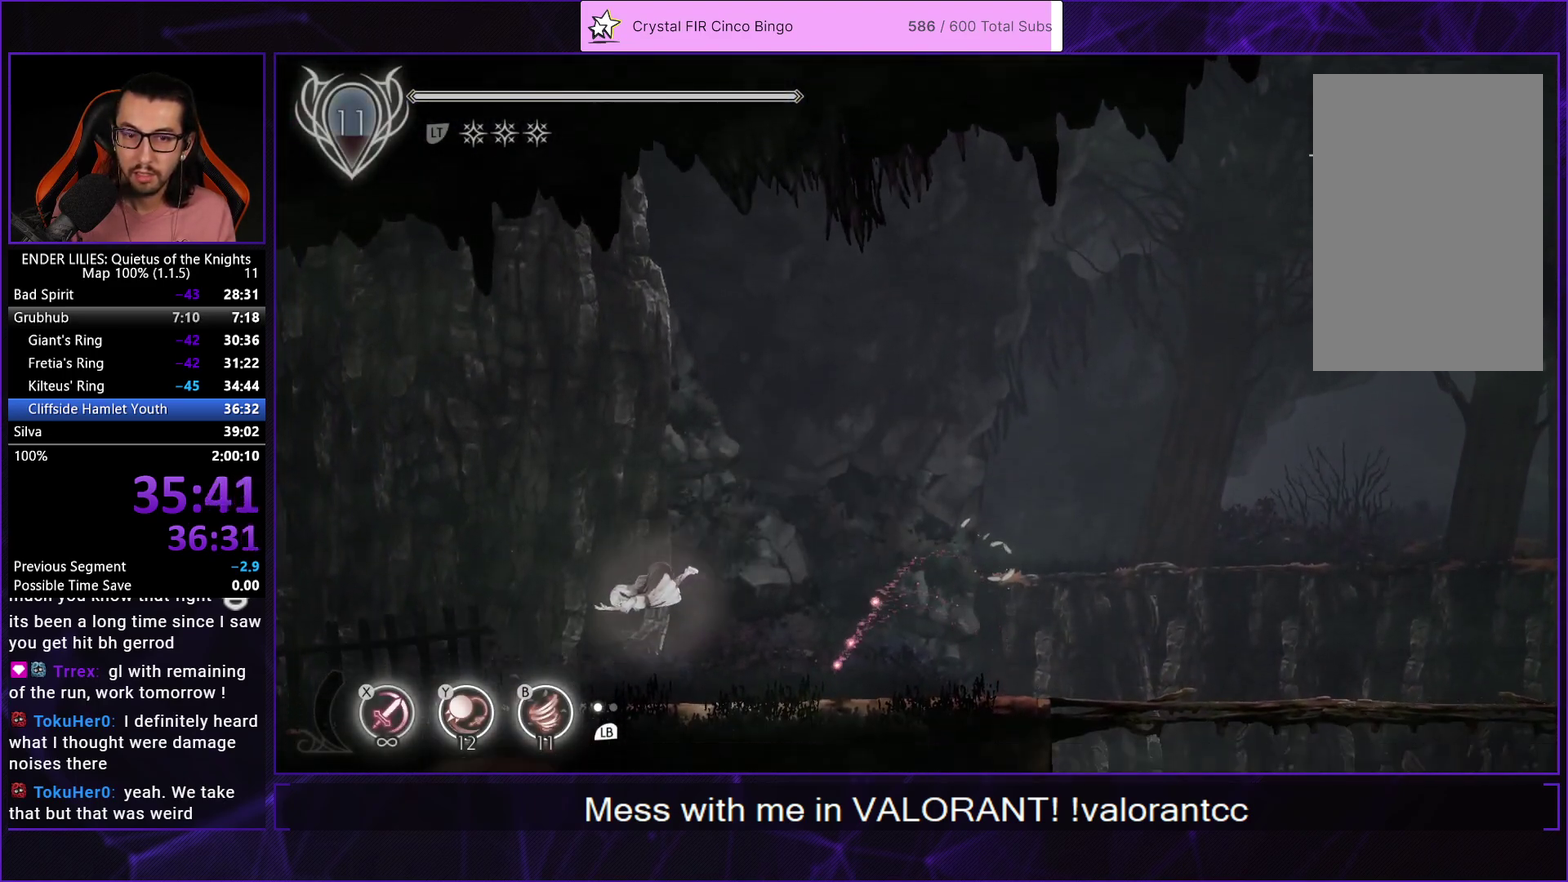
{"buttons": ["A", "R2", "DPAD_LEFT"], "left_stick": "center", "right_stick": "center", "events": [[50, "Y", "down"], [100, "R2", "down"], [133, "Y", "up"], [233, "R2", "up"], [250, "A", "down"], [333, "A", "up"], [383, "R2", "down"], [500, "A", "down"]]}
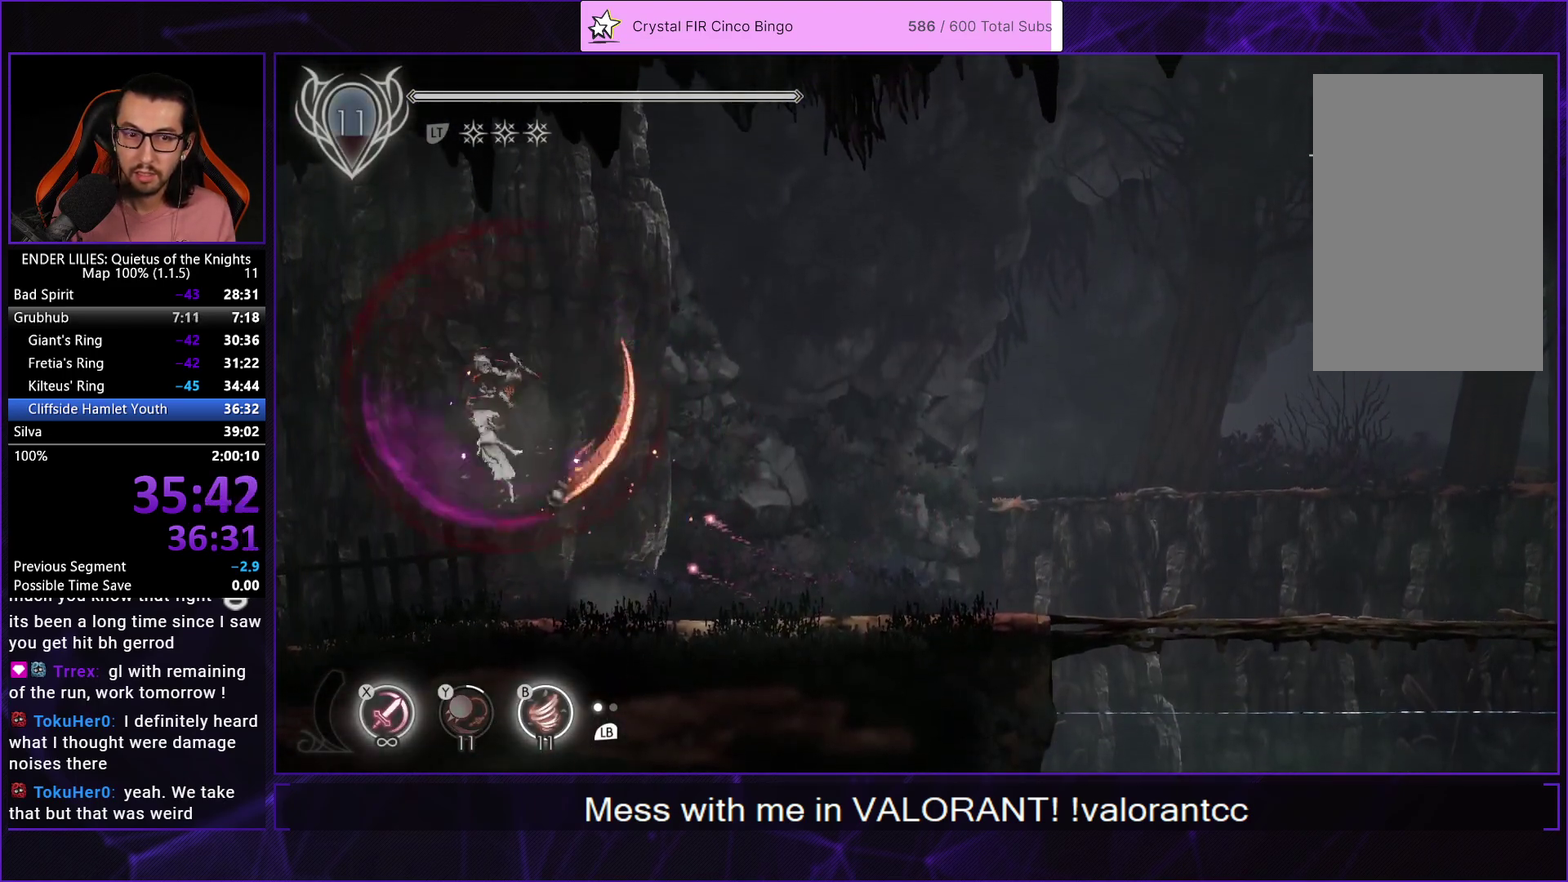
{"buttons": ["DPAD_LEFT"], "left_stick": "center", "right_stick": "center", "events": [[17, "R1", "down"], [67, "R2", "up"], [167, "A", "up"], [167, "R1", "up"]]}
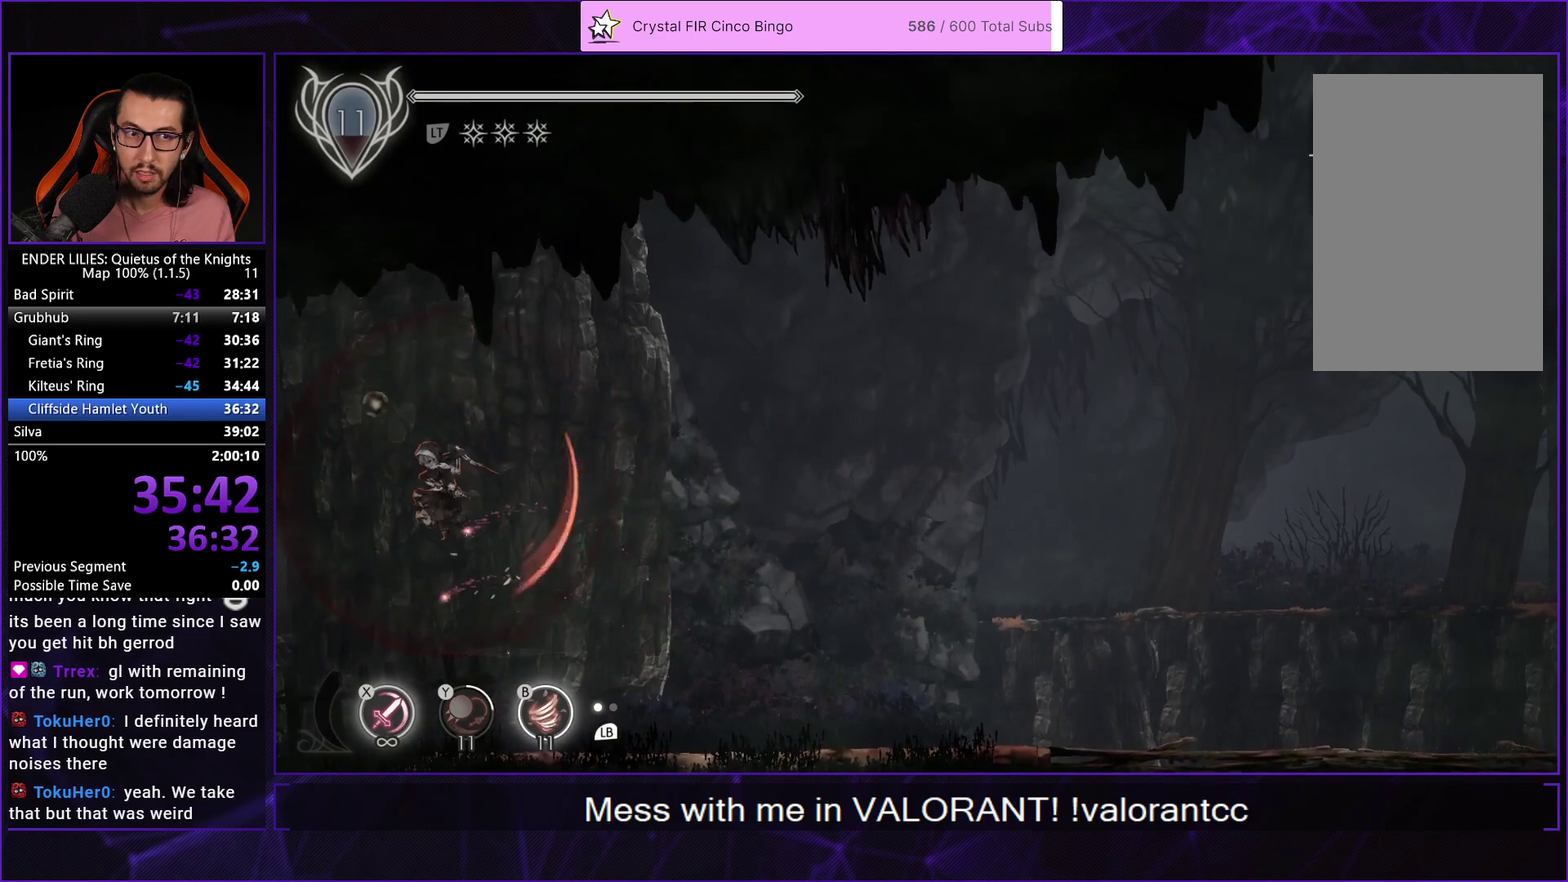
{"buttons": ["DPAD_LEFT"], "left_stick": "center", "right_stick": "center", "events": [[267, "DPAD_LEFT", "up"], [367, "DPAD_LEFT", "down"]]}
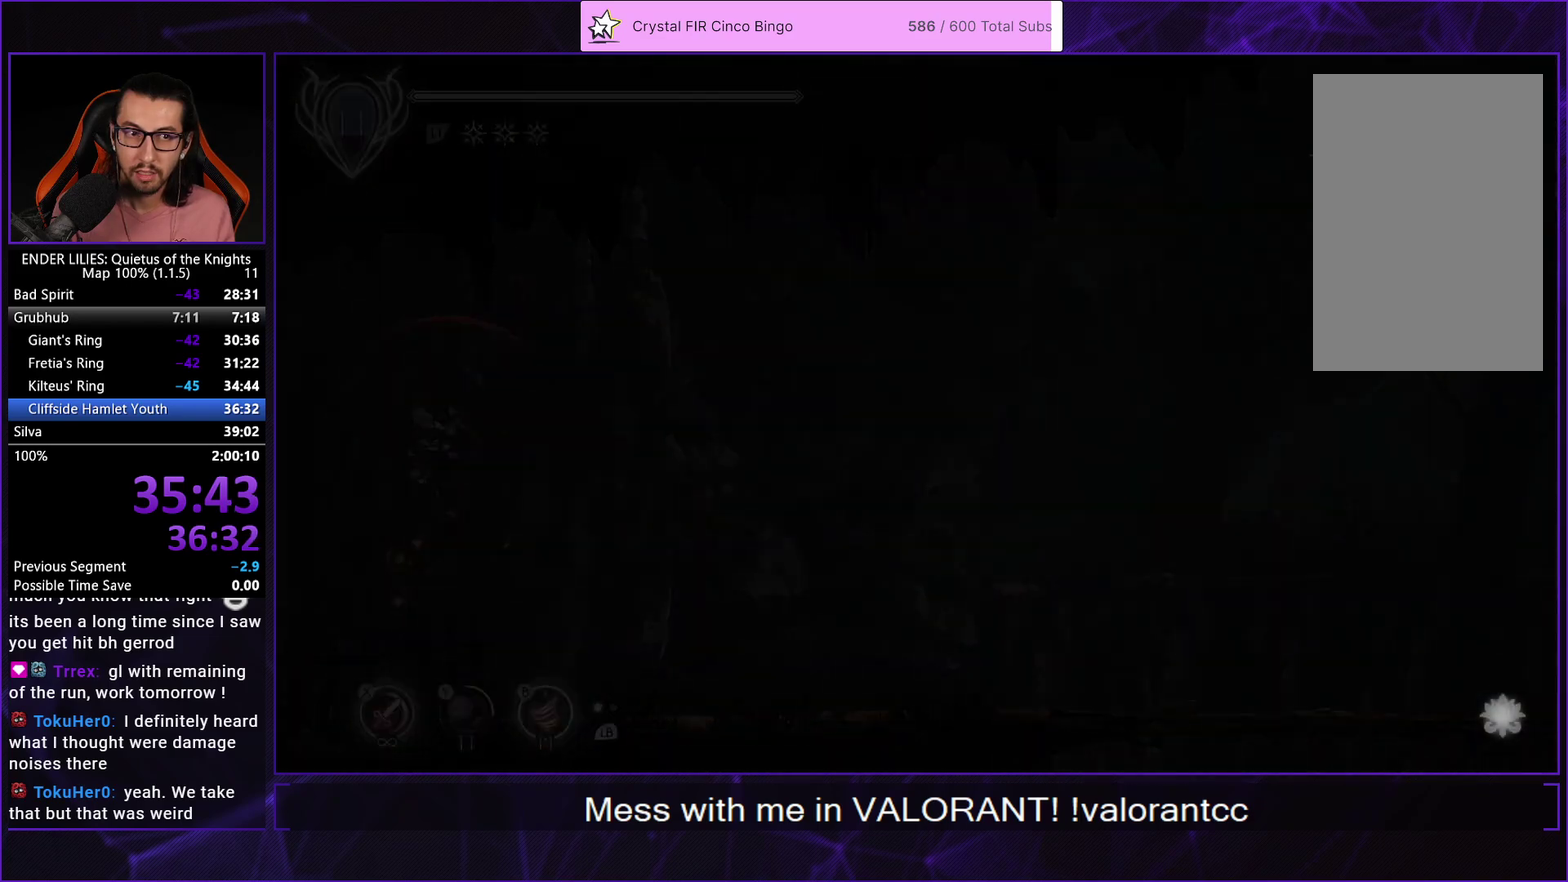
{"buttons": ["A", "DPAD_LEFT"], "left_stick": "center", "right_stick": "center", "events": [[450, "A", "down"]]}
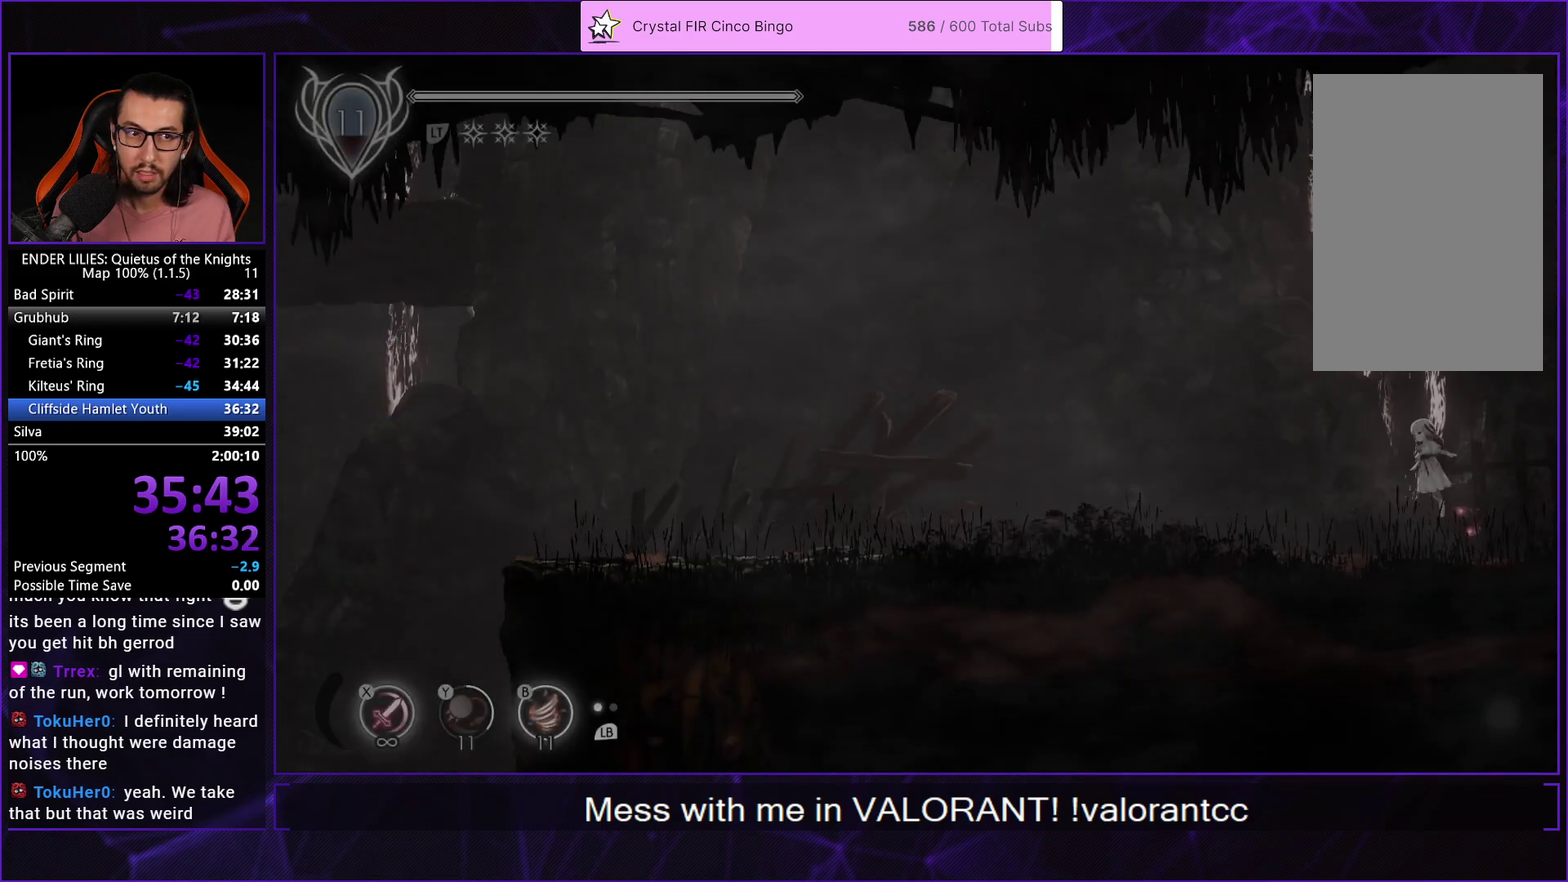
{"buttons": ["DPAD_LEFT"], "left_stick": "center", "right_stick": "center", "events": [[50, "A", "up"], [200, "A", "down"], [233, "R1", "down"], [350, "R1", "up"], [367, "A", "up"]]}
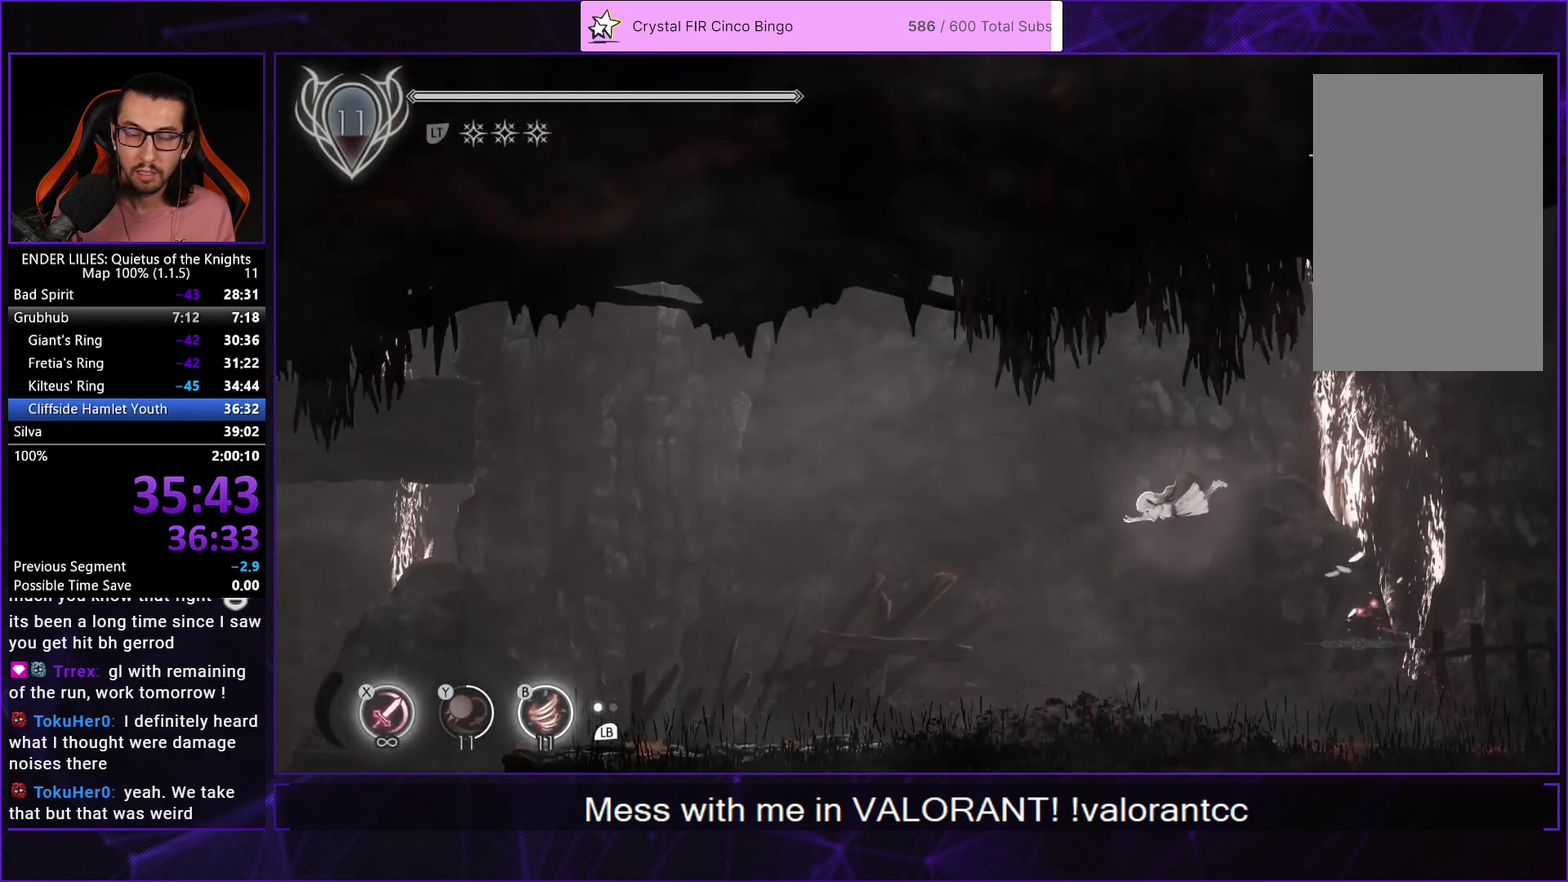
{"buttons": ["DPAD_LEFT"], "left_stick": "center", "right_stick": "center", "events": [[367, "B", "down"], [450, "B", "up"]]}
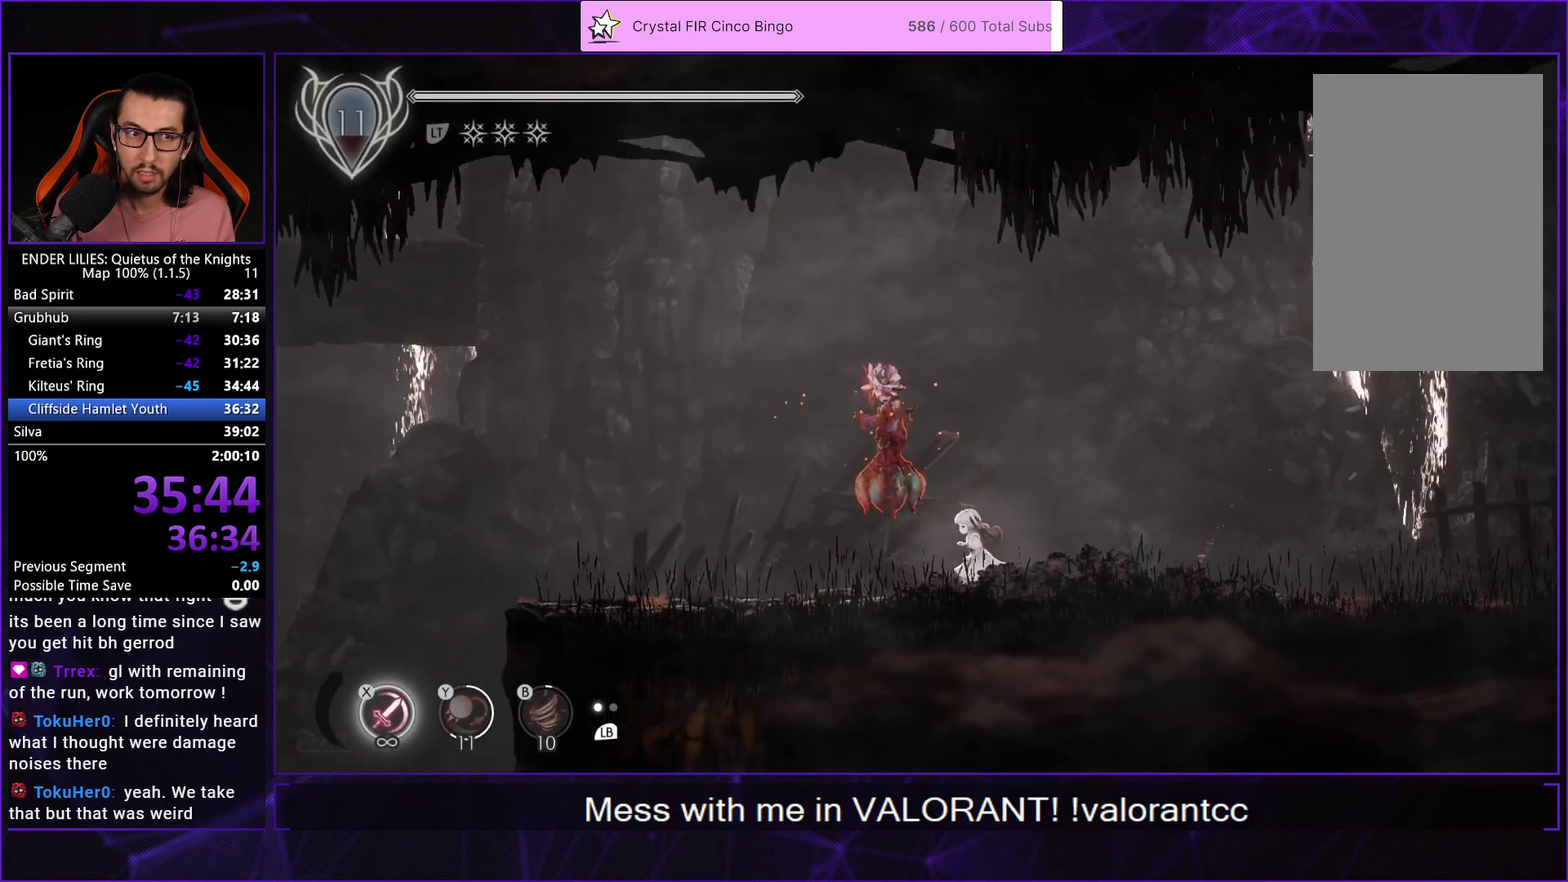
{"buttons": ["R2", "DPAD_LEFT"], "left_stick": "center", "right_stick": "center", "events": [[83, "L2", "down"], [117, "R2", "down"], [367, "L2", "up"]]}
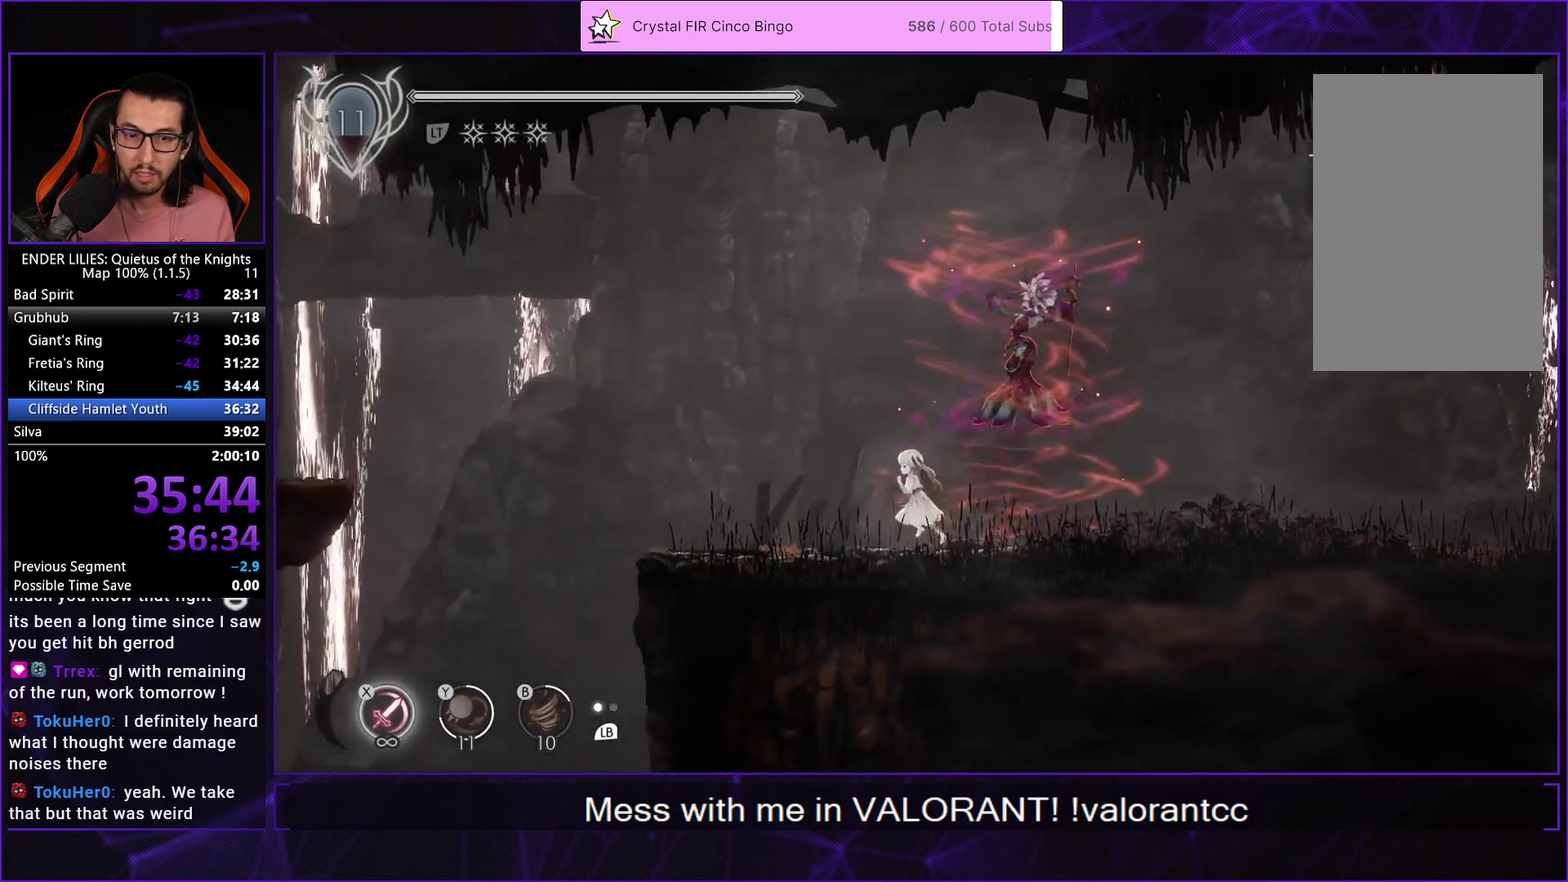
{"buttons": ["A", "DPAD_LEFT"], "left_stick": "center", "right_stick": "center", "events": [[267, "R2", "up"], [450, "A", "down"]]}
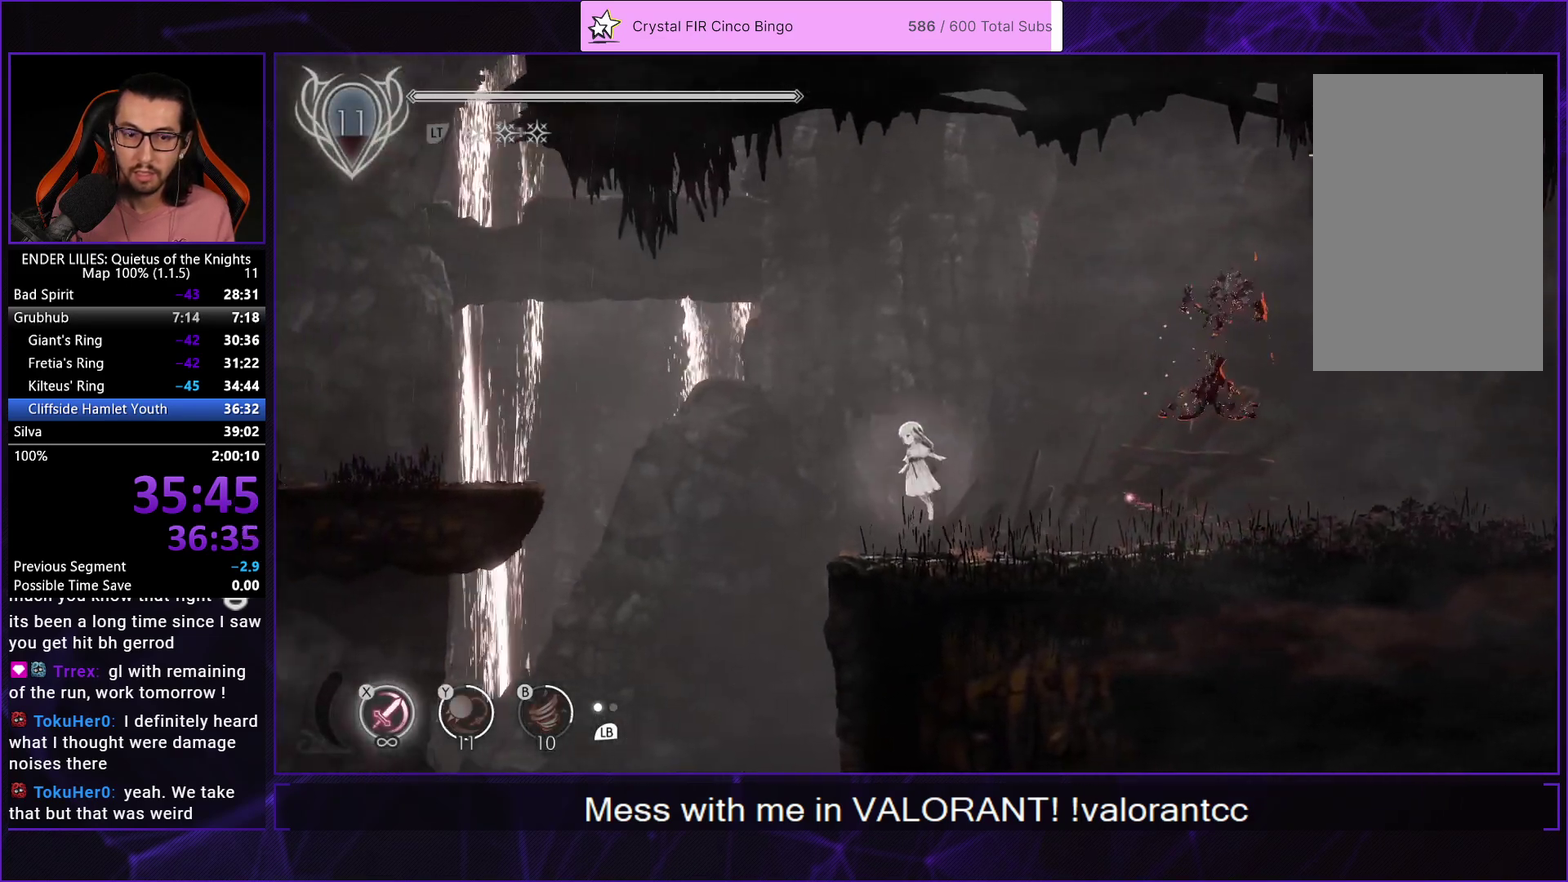
{"buttons": ["DPAD_LEFT"], "left_stick": "center", "right_stick": "center", "events": [[33, "A", "up"], [183, "A", "down"], [233, "R1", "down"], [367, "A", "up"], [367, "R1", "up"]]}
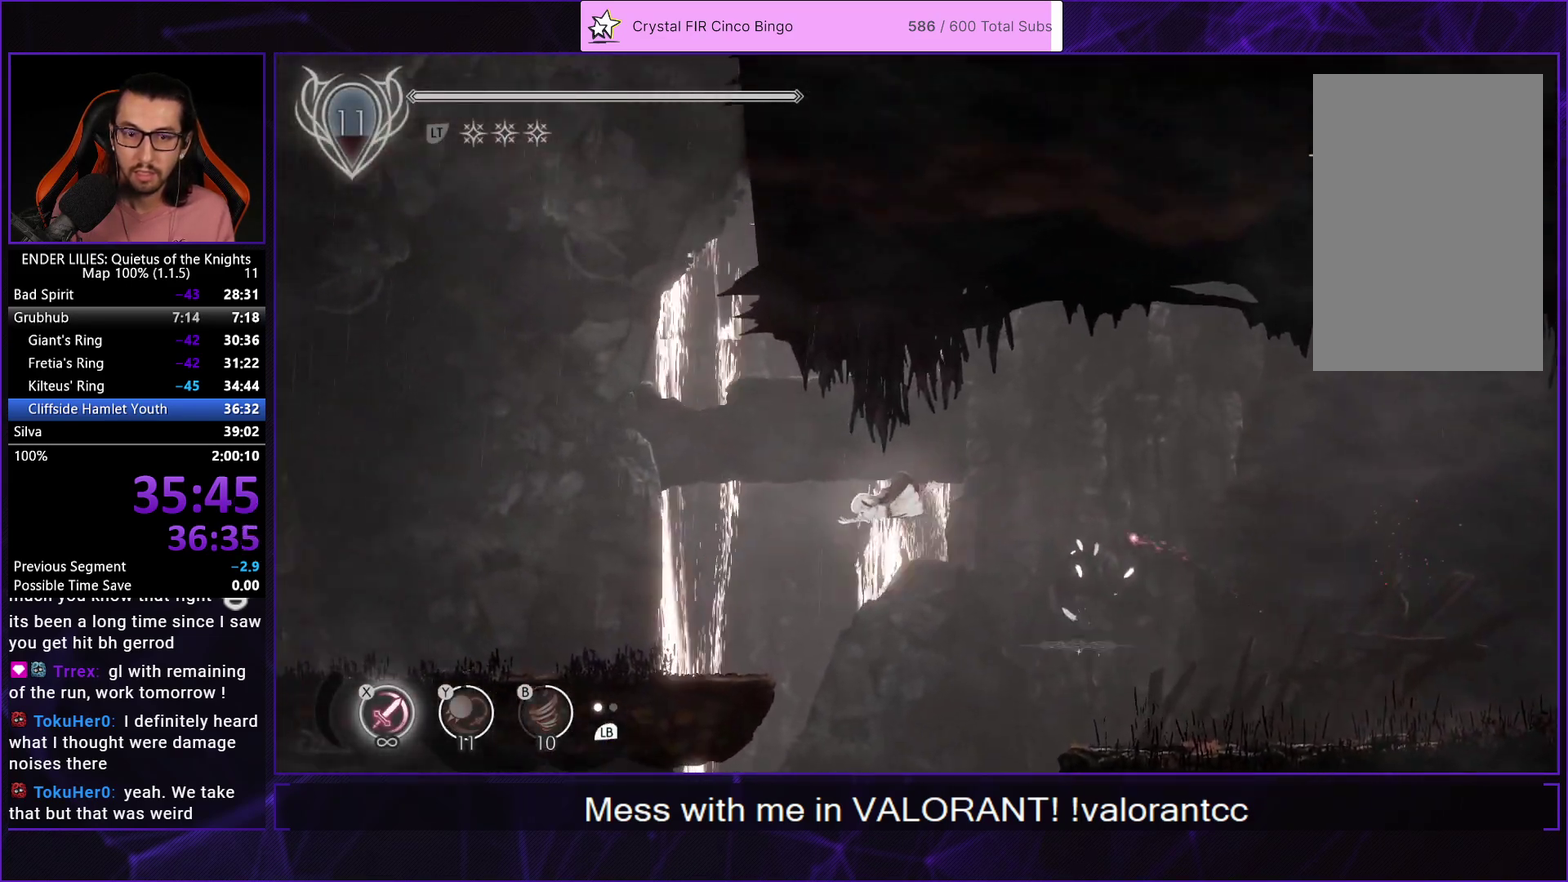
{"buttons": ["DPAD_LEFT"], "left_stick": "center", "right_stick": "center", "events": [[333, "L1", "down"], [433, "L1", "up"]]}
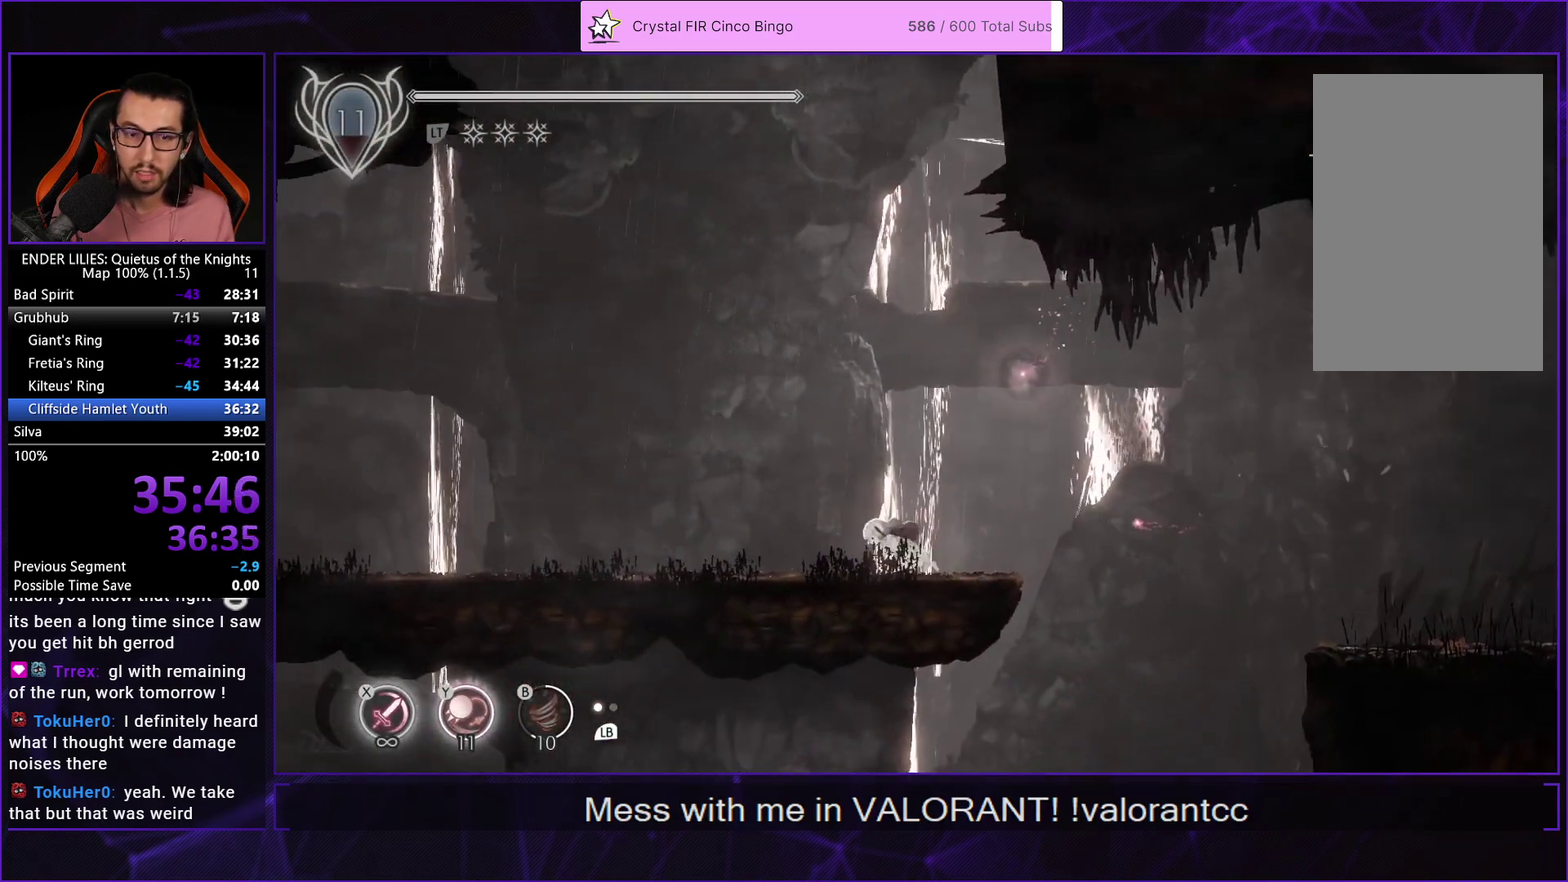
{"buttons": ["DPAD_LEFT"], "left_stick": "center", "right_stick": "center", "events": []}
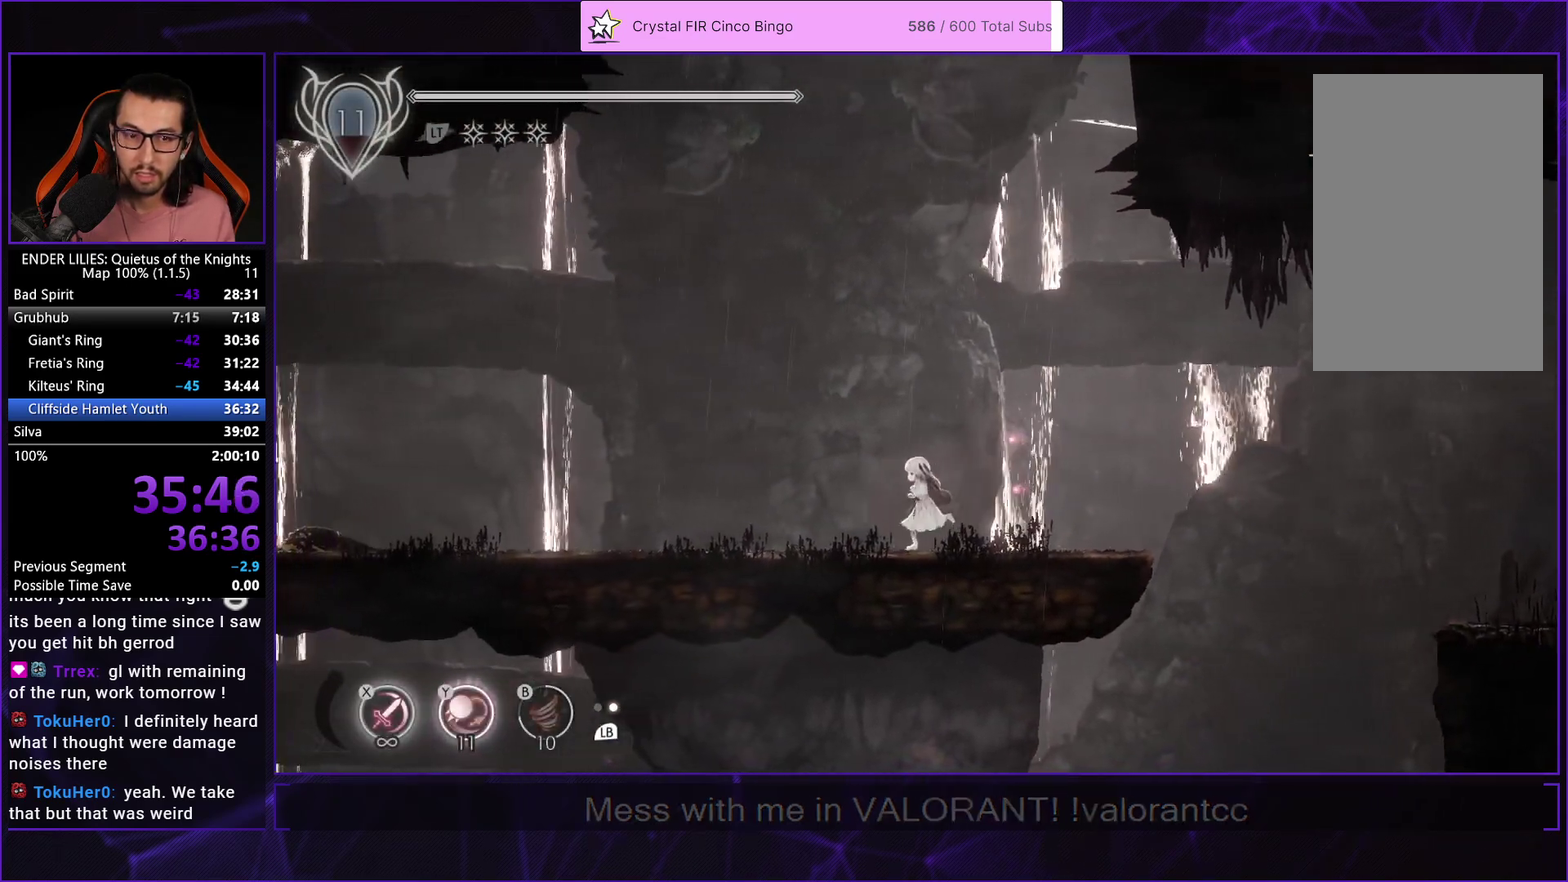
{"buttons": ["DPAD_LEFT"], "left_stick": "center", "right_stick": "center", "events": [[133, "R2", "down"], [300, "R2", "up"]]}